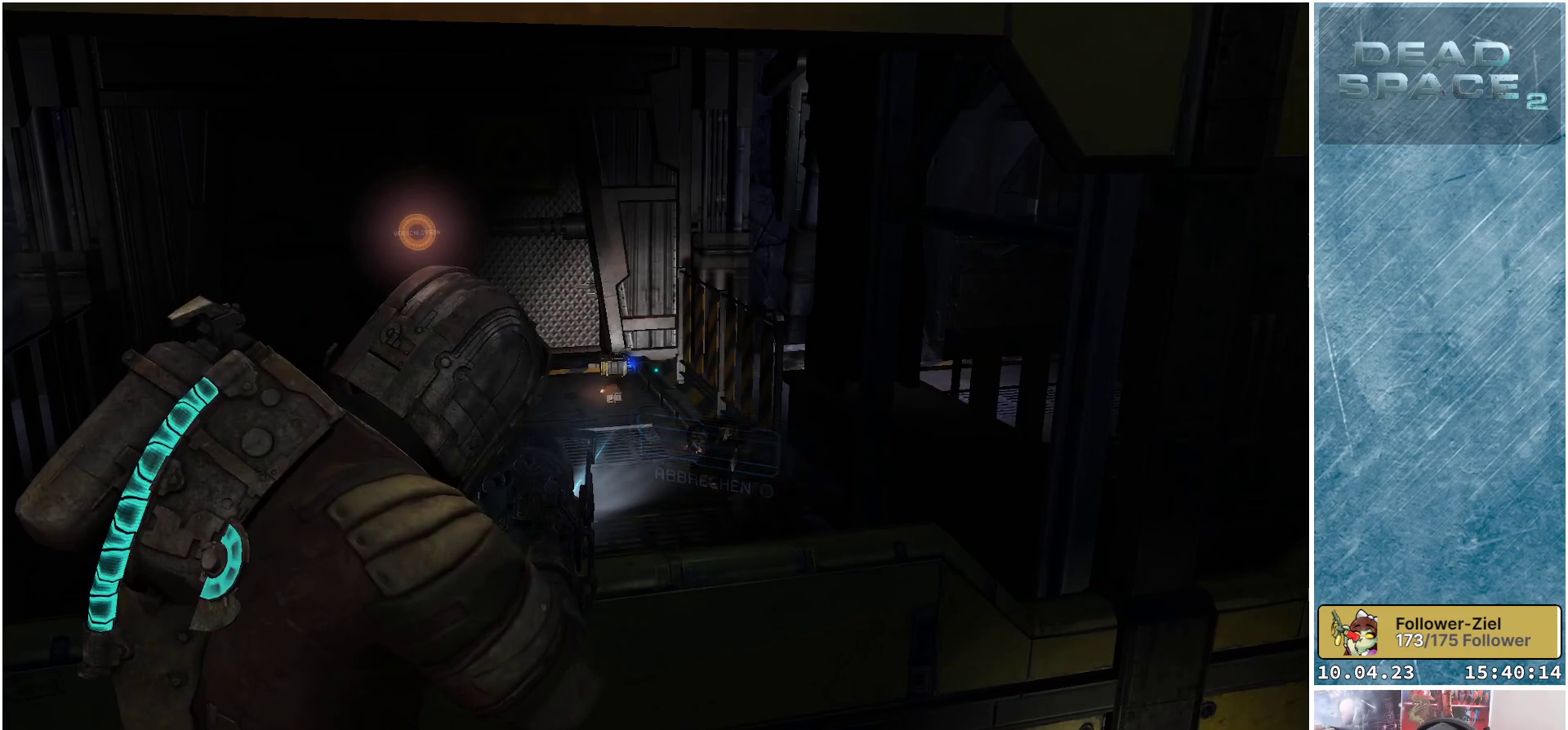
Gameplay with a controller (Xbox layout); each line is a JSON object with the inputs held at the frame after it. "events" lists button and stick changes between this image and that frame as [ms after this image, input, new state], when the widget could be followed in between.
{"buttons": ["L2"], "left_stick": "center", "right_stick": "center", "events": [[117, "B", "down"], [200, "B", "up"]]}
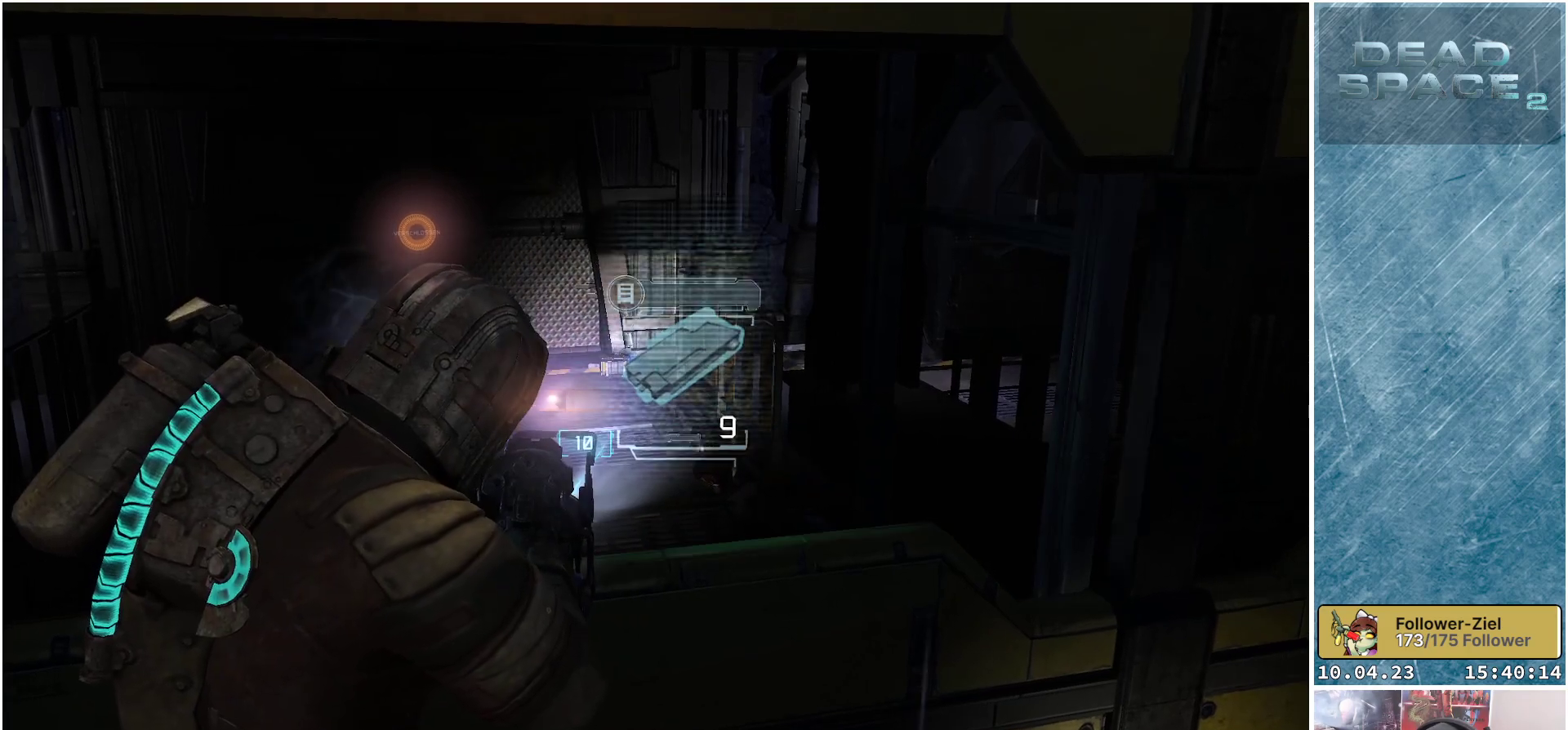
{"buttons": ["A", "L2"], "left_stick": "center", "right_stick": "center", "events": [[450, "A", "down"]]}
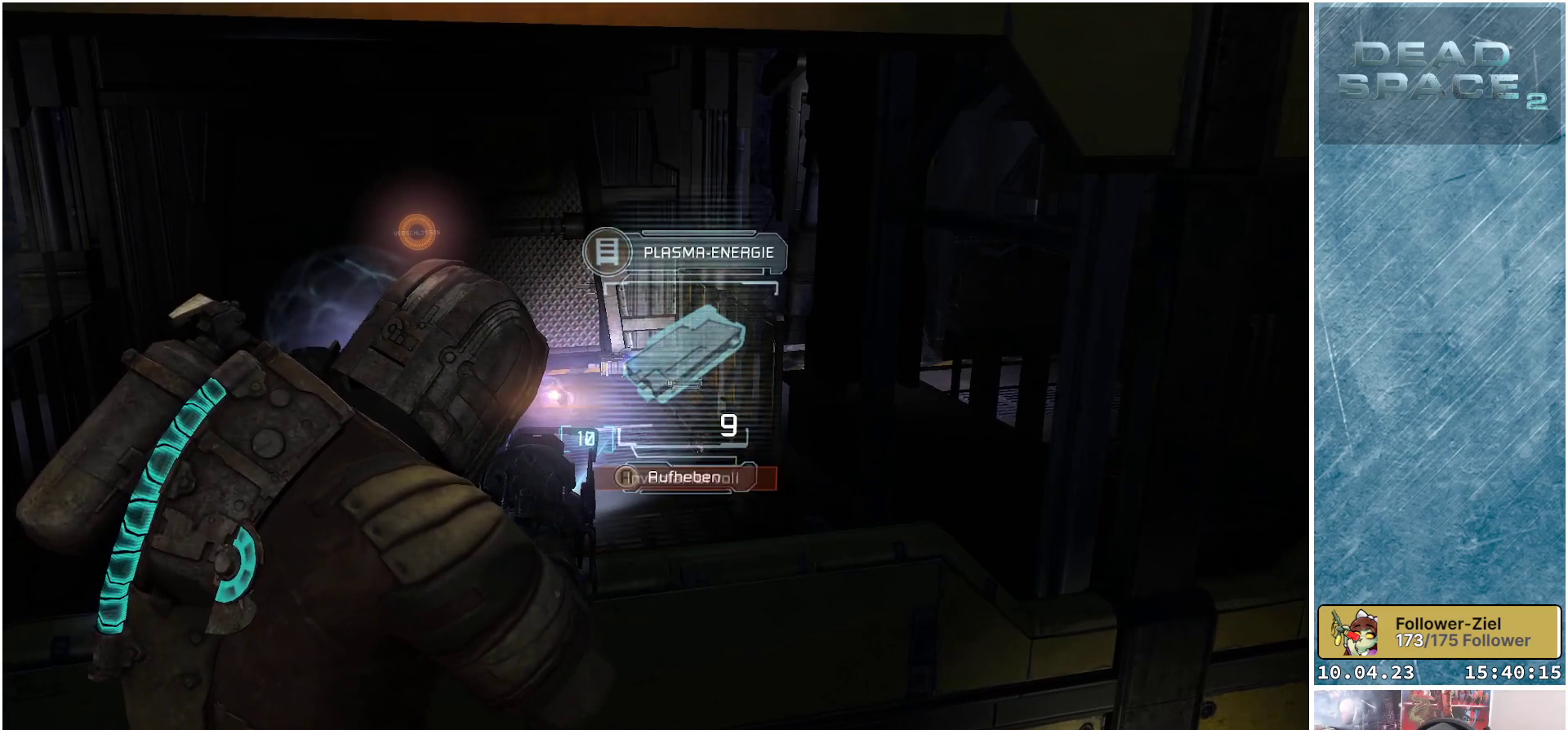
{"buttons": [], "left_stick": "center", "right_stick": "center", "events": [[67, "A", "up"], [433, "L2", "up"]]}
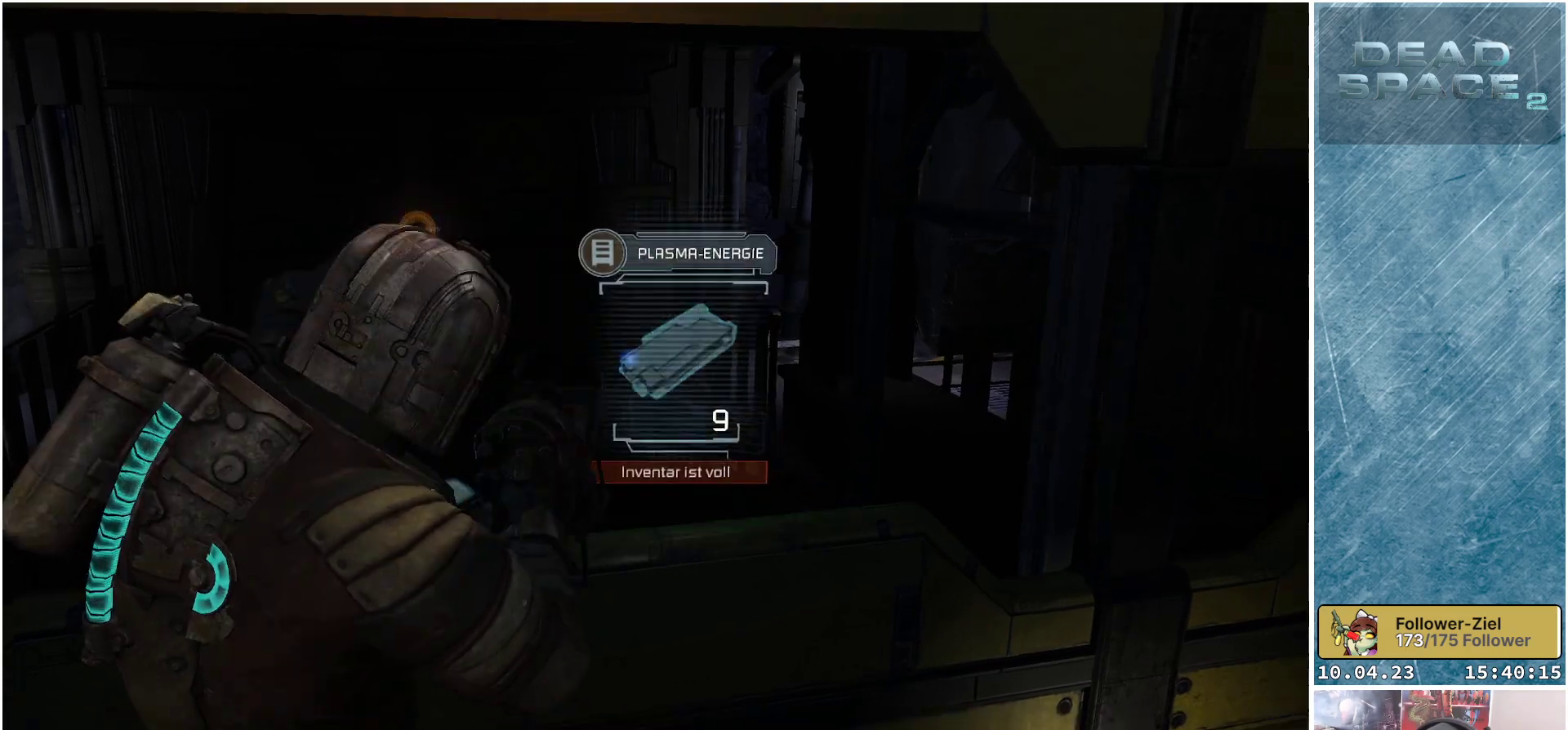
{"buttons": [], "left_stick": "center", "right_stick": "up-left", "events": [[300, "right_stick", "up-left"]]}
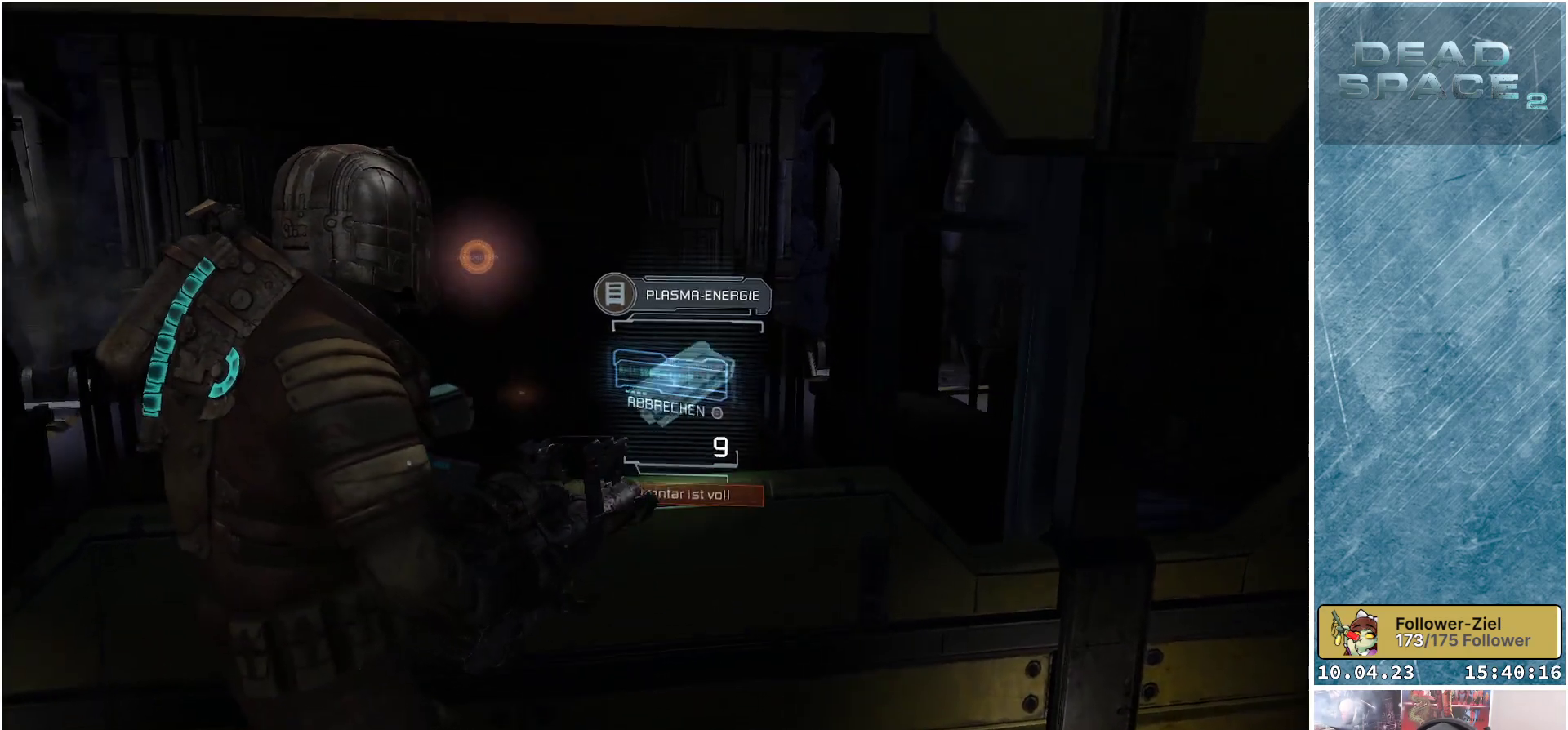
{"buttons": [], "left_stick": "left", "right_stick": "down-right", "events": [[17, "right_stick", "center"], [450, "right_stick", "down-right"], [500, "left_stick", "left"]]}
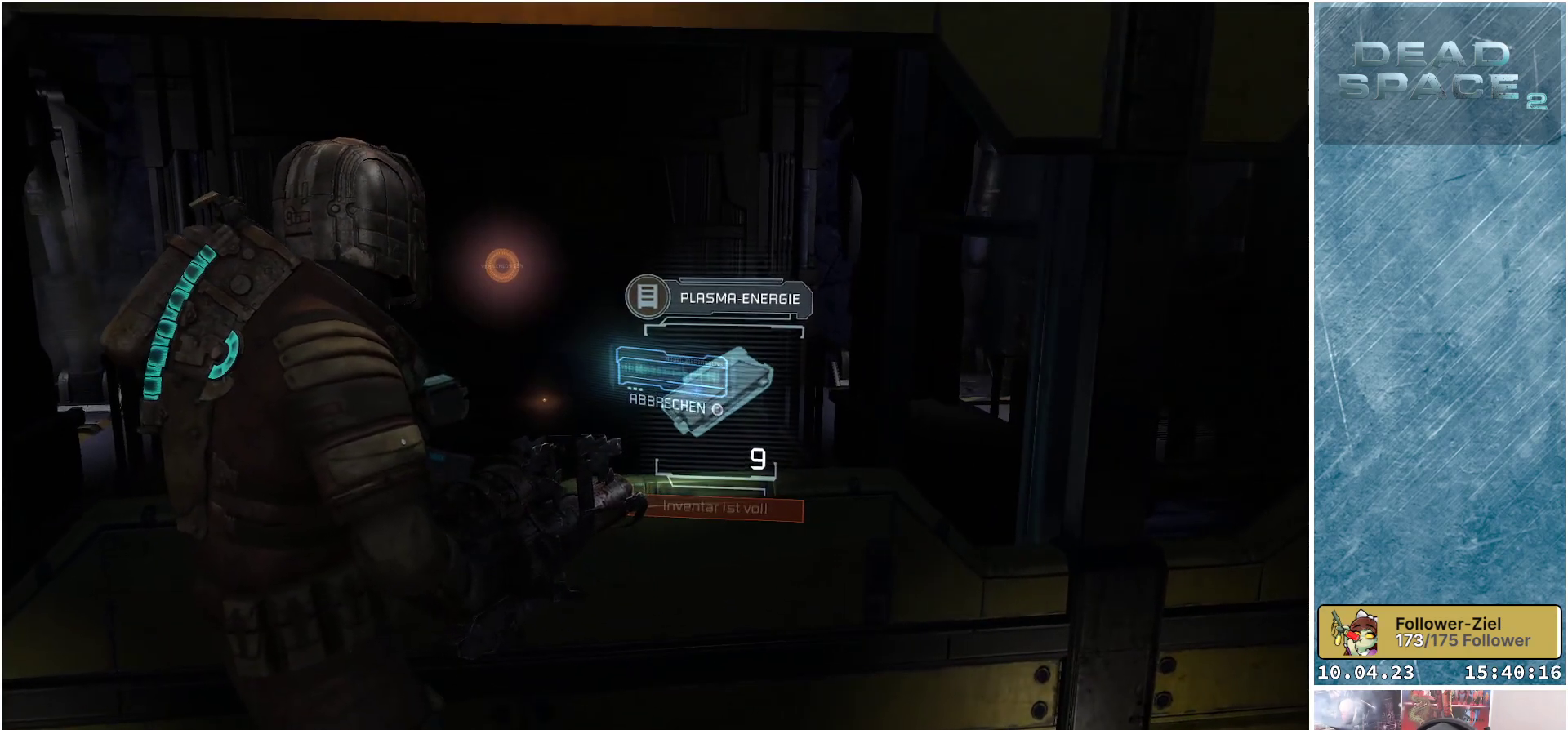
{"buttons": [], "left_stick": "up-left", "right_stick": "down-right", "events": [[217, "left_stick", "up-left"]]}
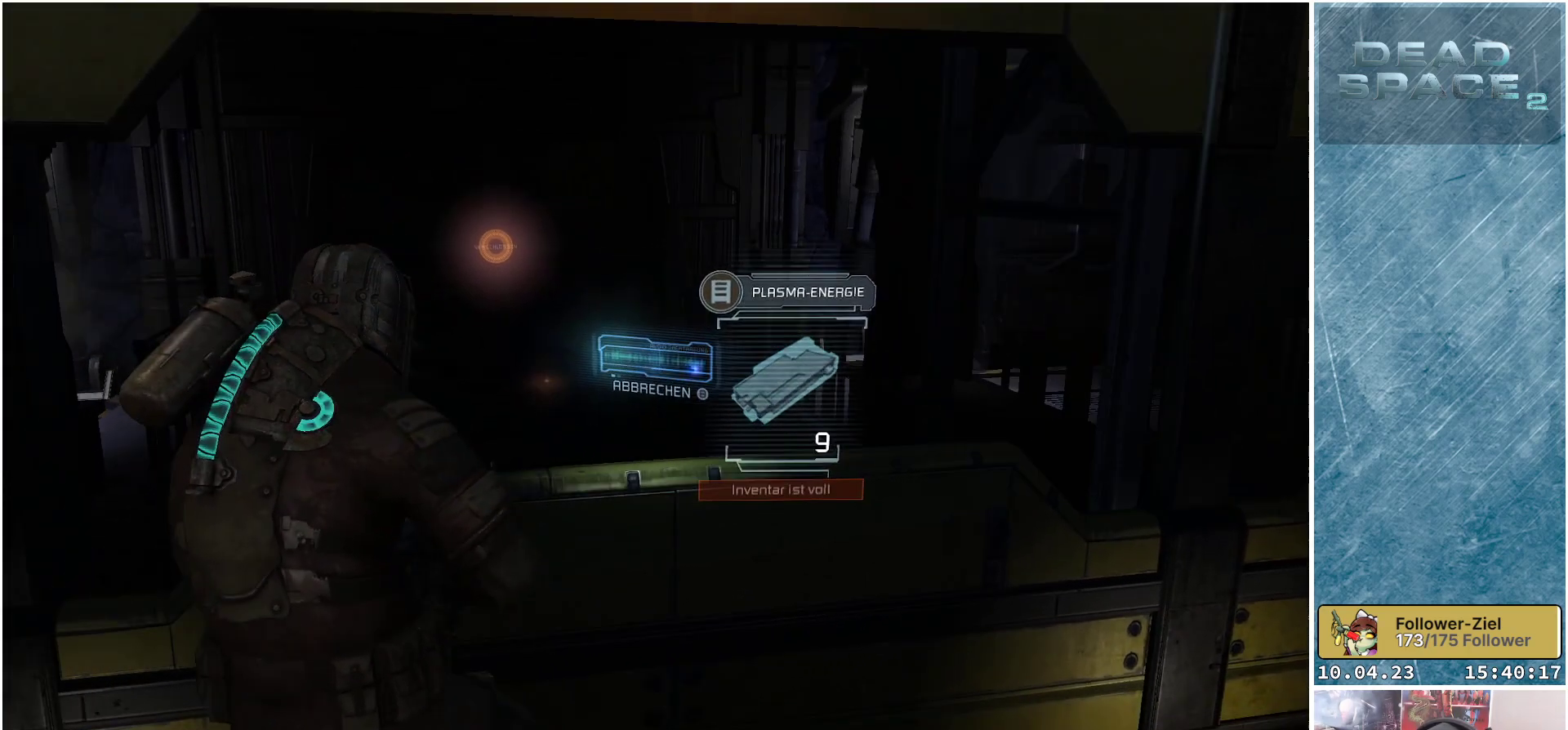
{"buttons": ["L2"], "left_stick": "center", "right_stick": "center", "events": [[50, "left_stick", "center"], [100, "right_stick", "center"], [217, "L2", "down"]]}
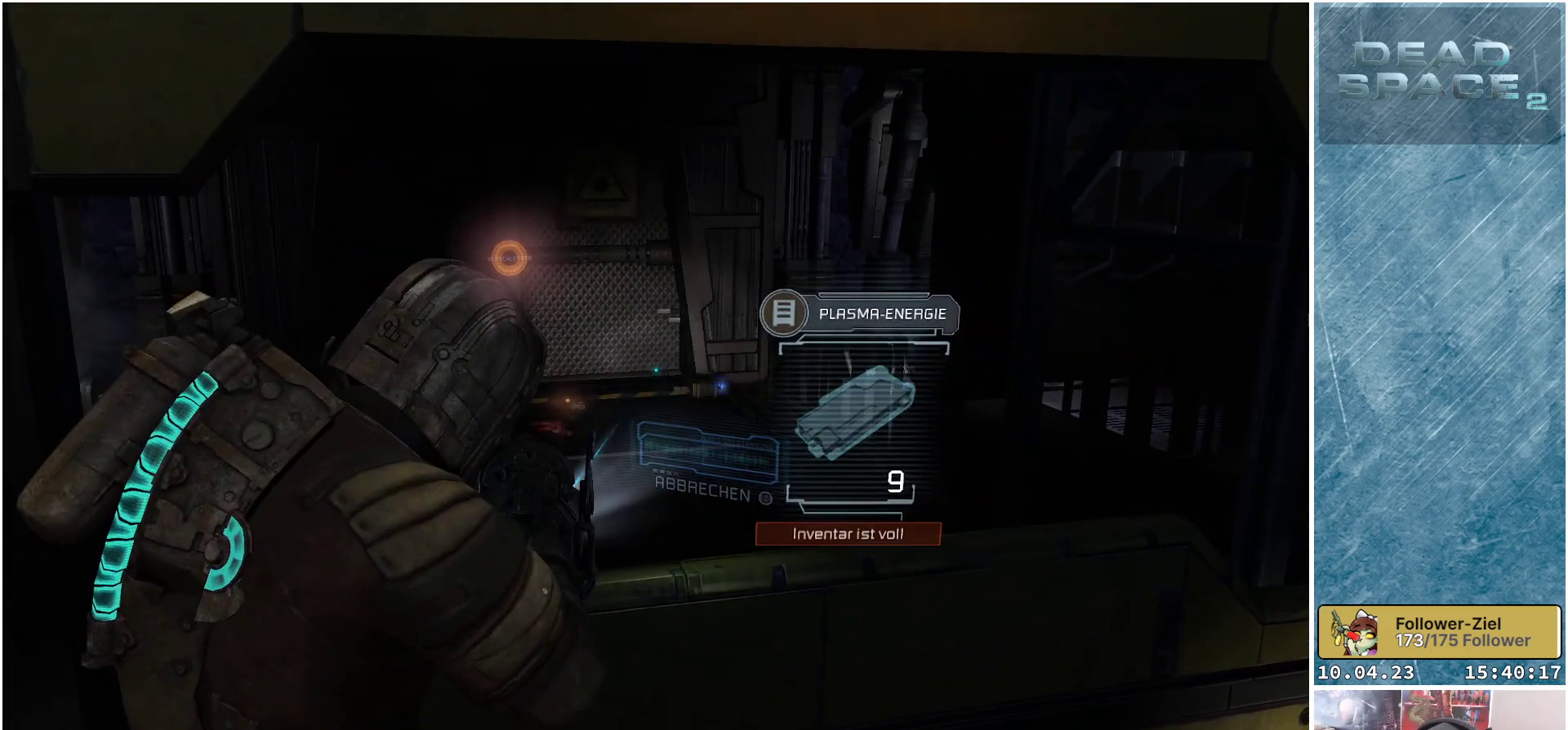
{"buttons": ["L2"], "left_stick": "center", "right_stick": "right", "events": [[33, "right_stick", "right"]]}
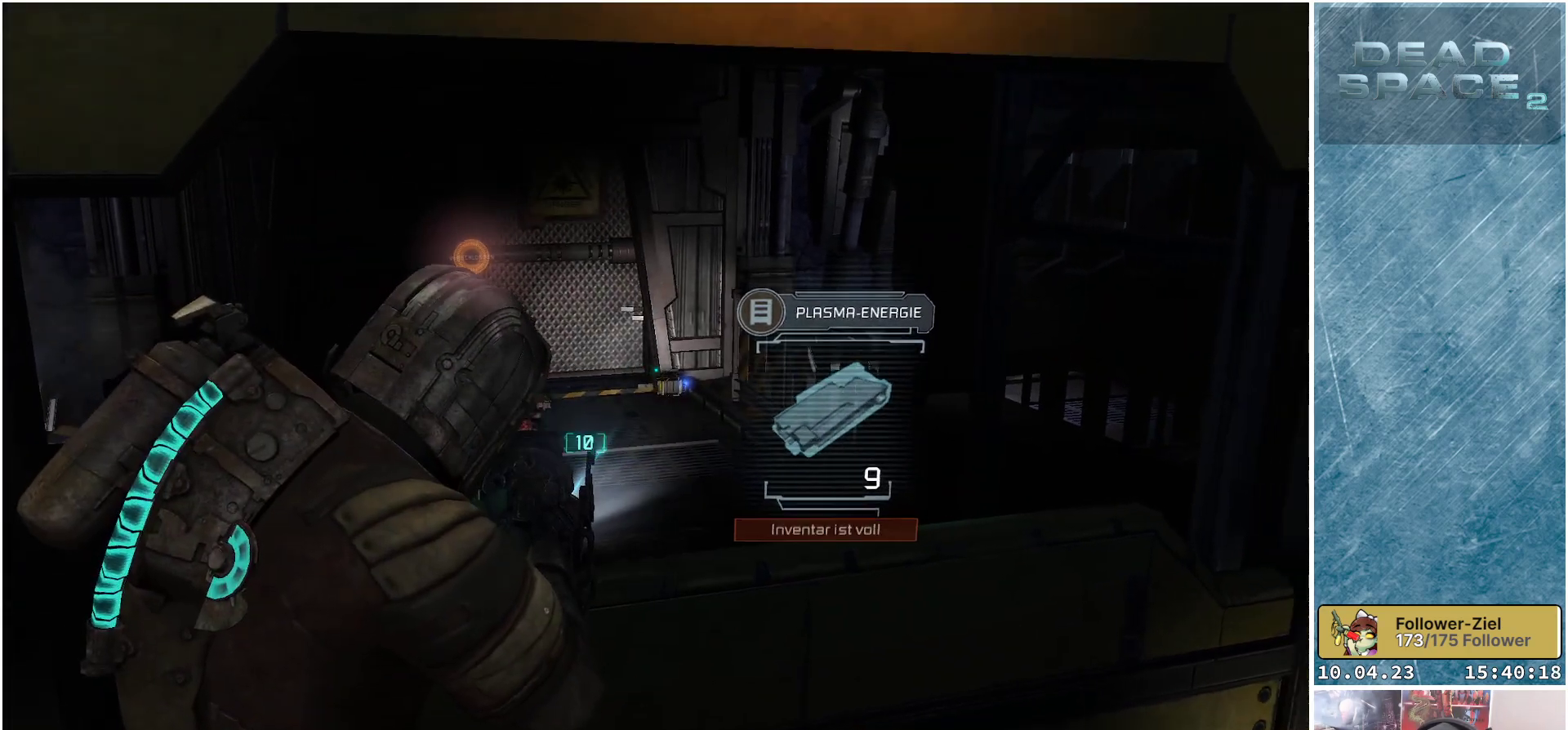
{"buttons": ["L2"], "left_stick": "center", "right_stick": "center", "events": [[33, "right_stick", "center"], [267, "B", "down"], [350, "B", "up"]]}
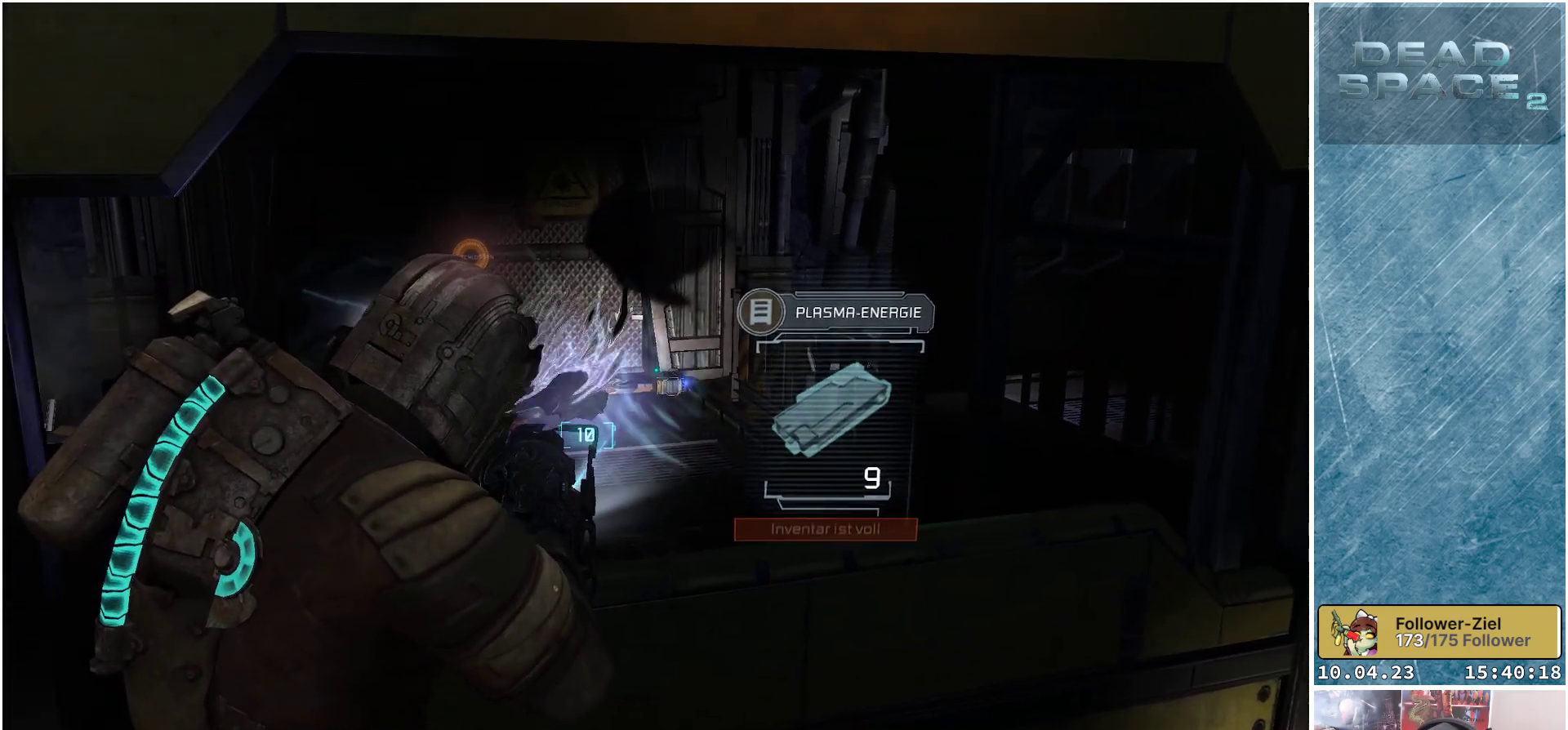
{"buttons": ["L2"], "left_stick": "center", "right_stick": "center", "events": []}
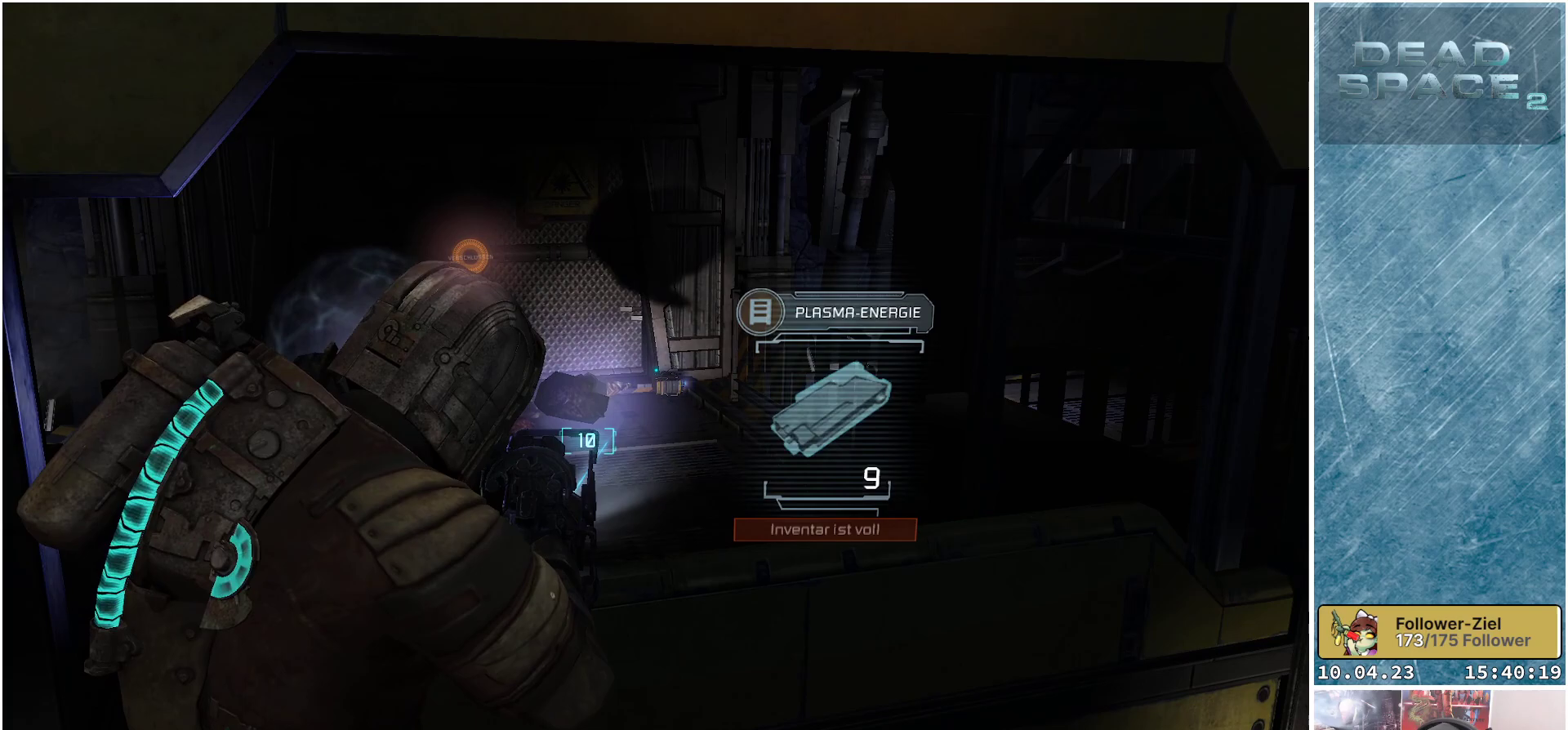
{"buttons": [], "left_stick": "center", "right_stick": "up-right", "events": [[17, "L2", "up"], [450, "right_stick", "up-right"]]}
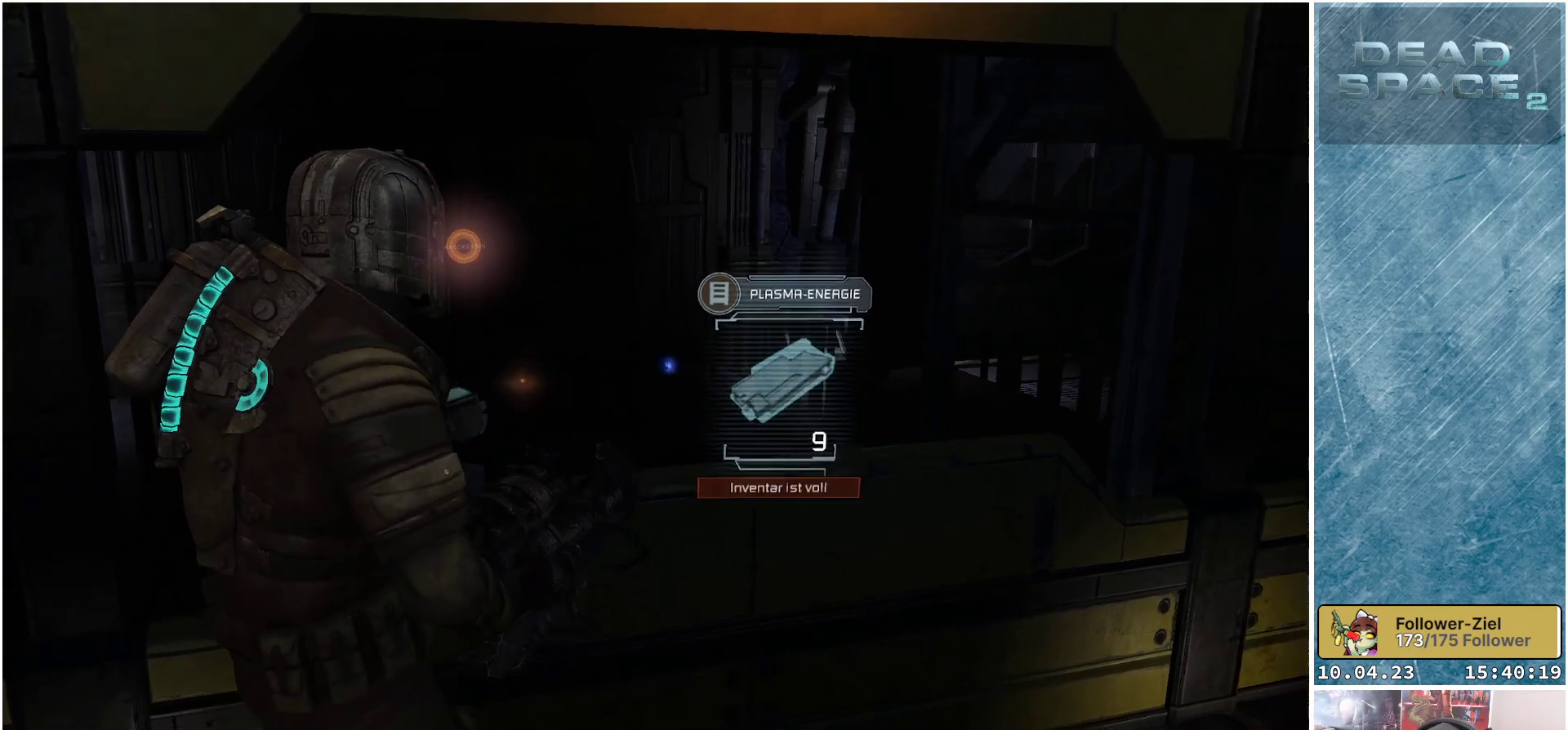
{"buttons": ["B", "L2"], "left_stick": "center", "right_stick": "center", "events": [[100, "right_stick", "center"], [117, "L2", "down"], [467, "B", "down"]]}
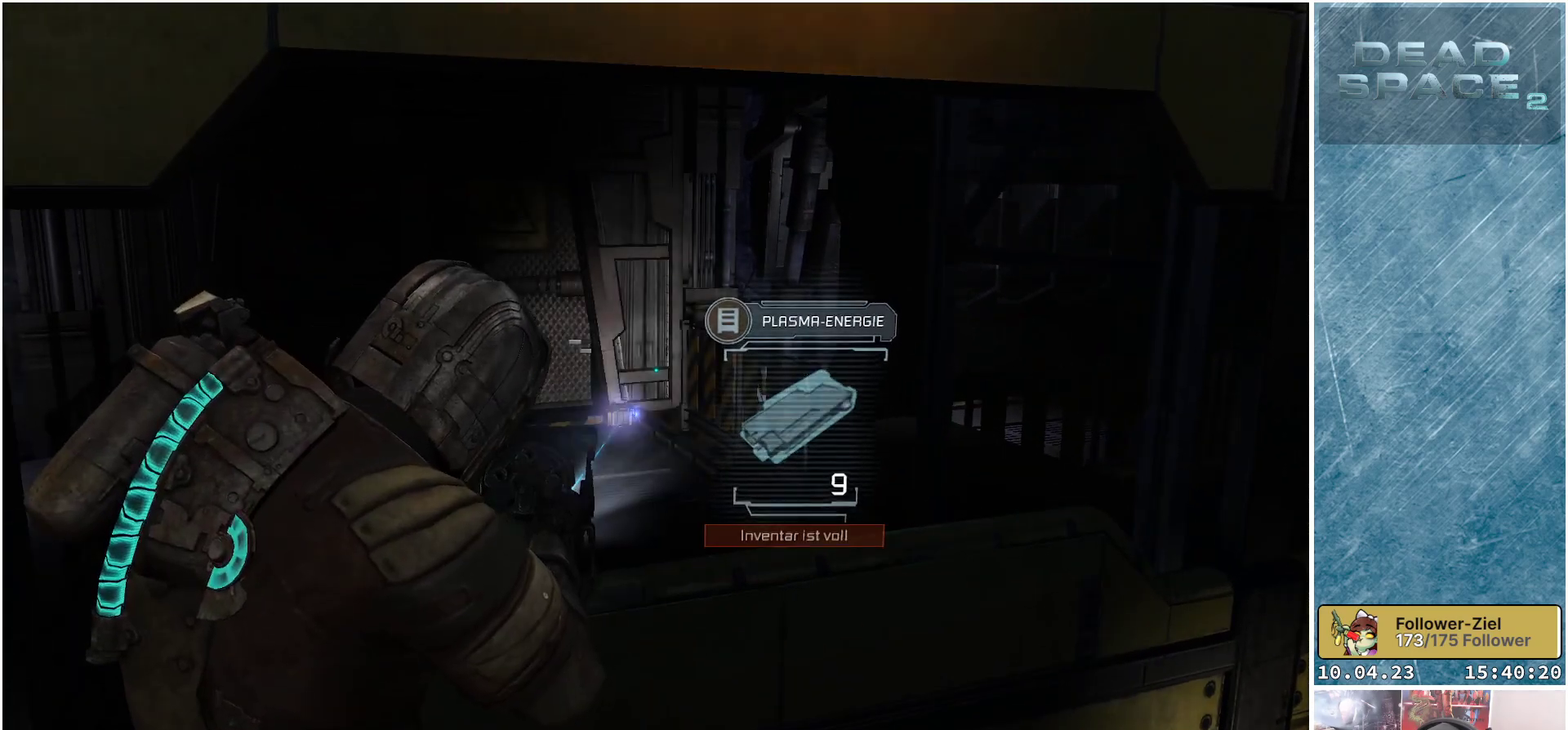
{"buttons": ["L2"], "left_stick": "center", "right_stick": "center", "events": [[50, "B", "up"]]}
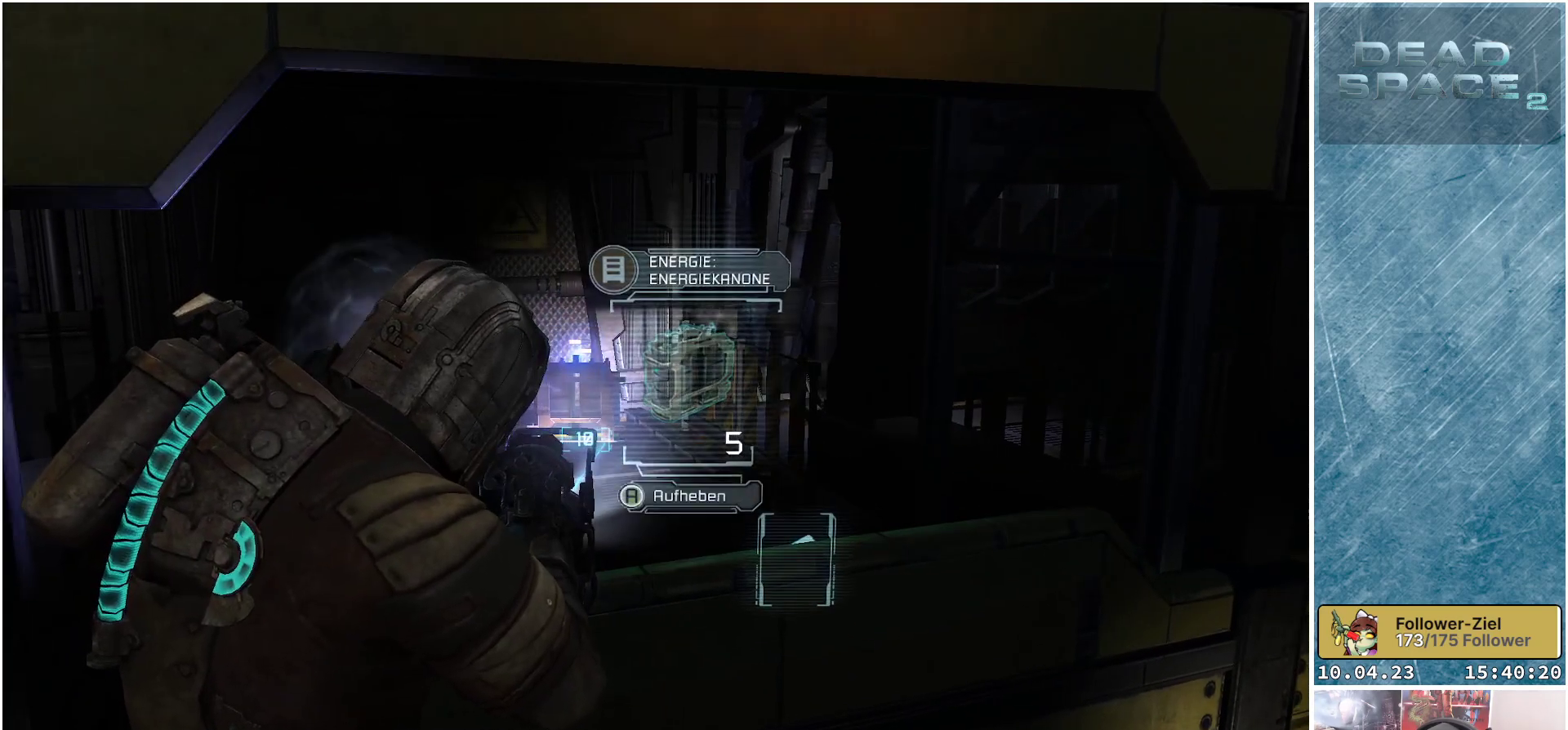
{"buttons": ["L2"], "left_stick": "center", "right_stick": "center", "events": [[200, "A", "down"], [333, "A", "up"]]}
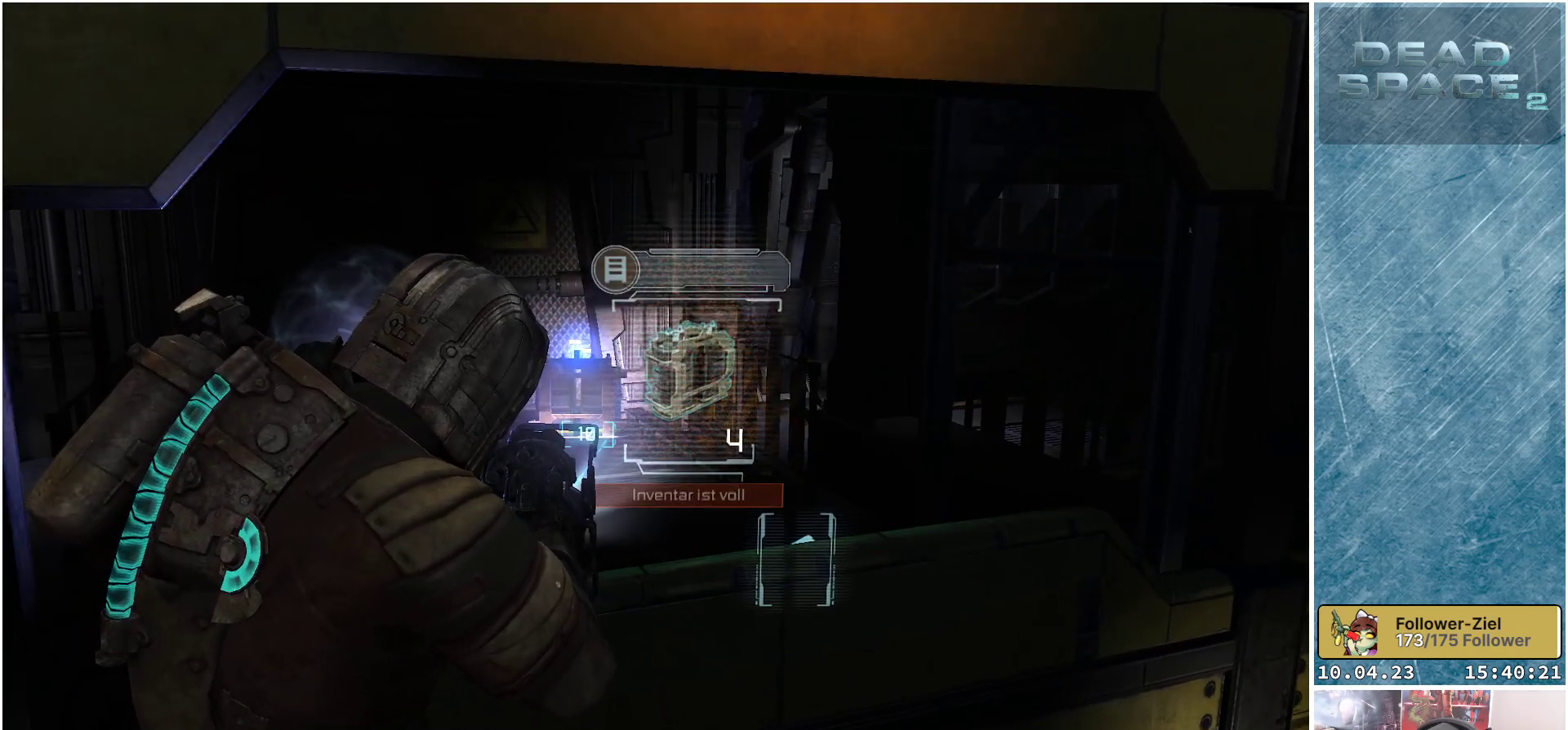
{"buttons": [], "left_stick": "center", "right_stick": "center", "events": [[100, "L2", "up"], [117, "right_stick", "down-left"], [417, "right_stick", "center"]]}
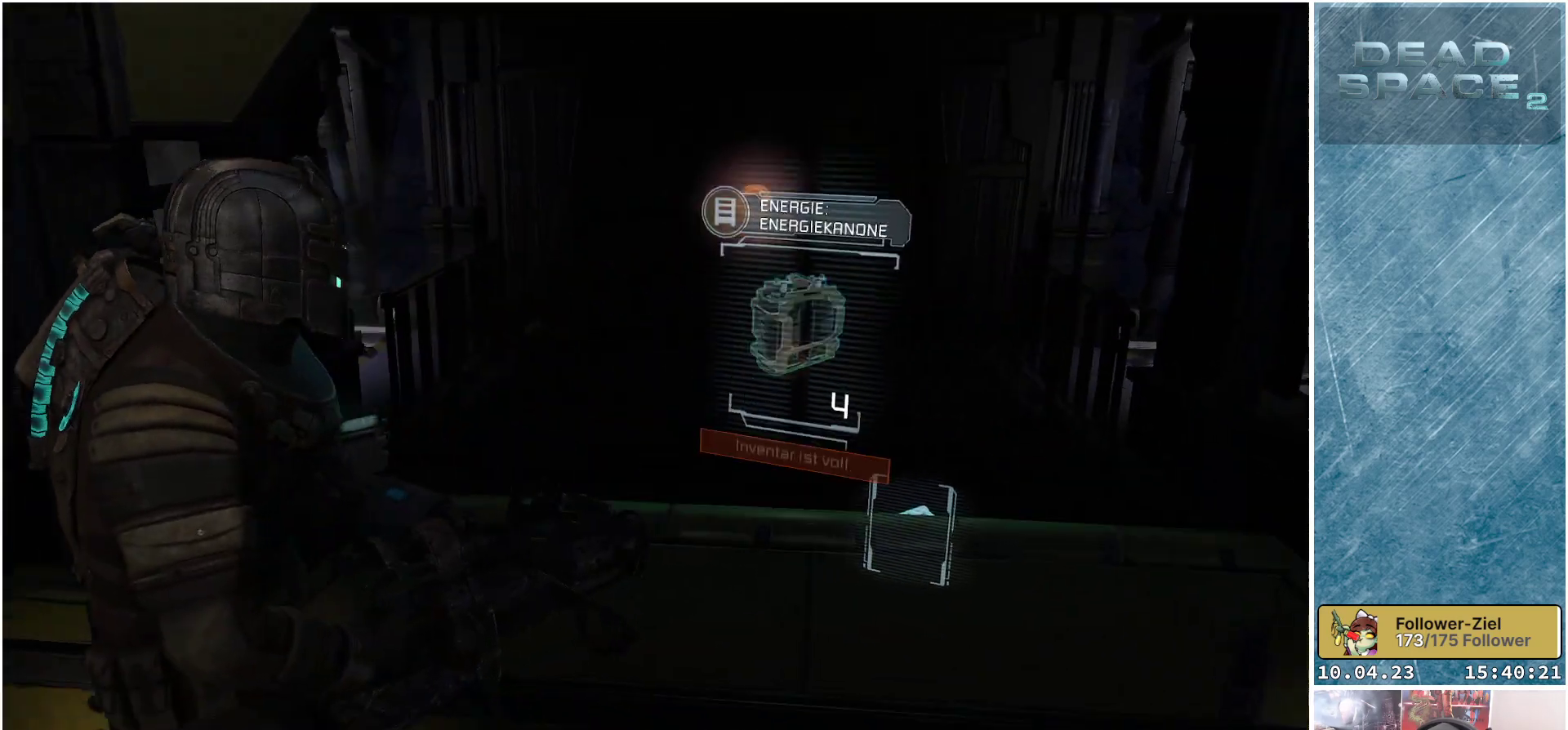
{"buttons": [], "left_stick": "right", "right_stick": "right", "events": [[200, "right_stick", "up-right"], [383, "right_stick", "right"], [433, "left_stick", "right"]]}
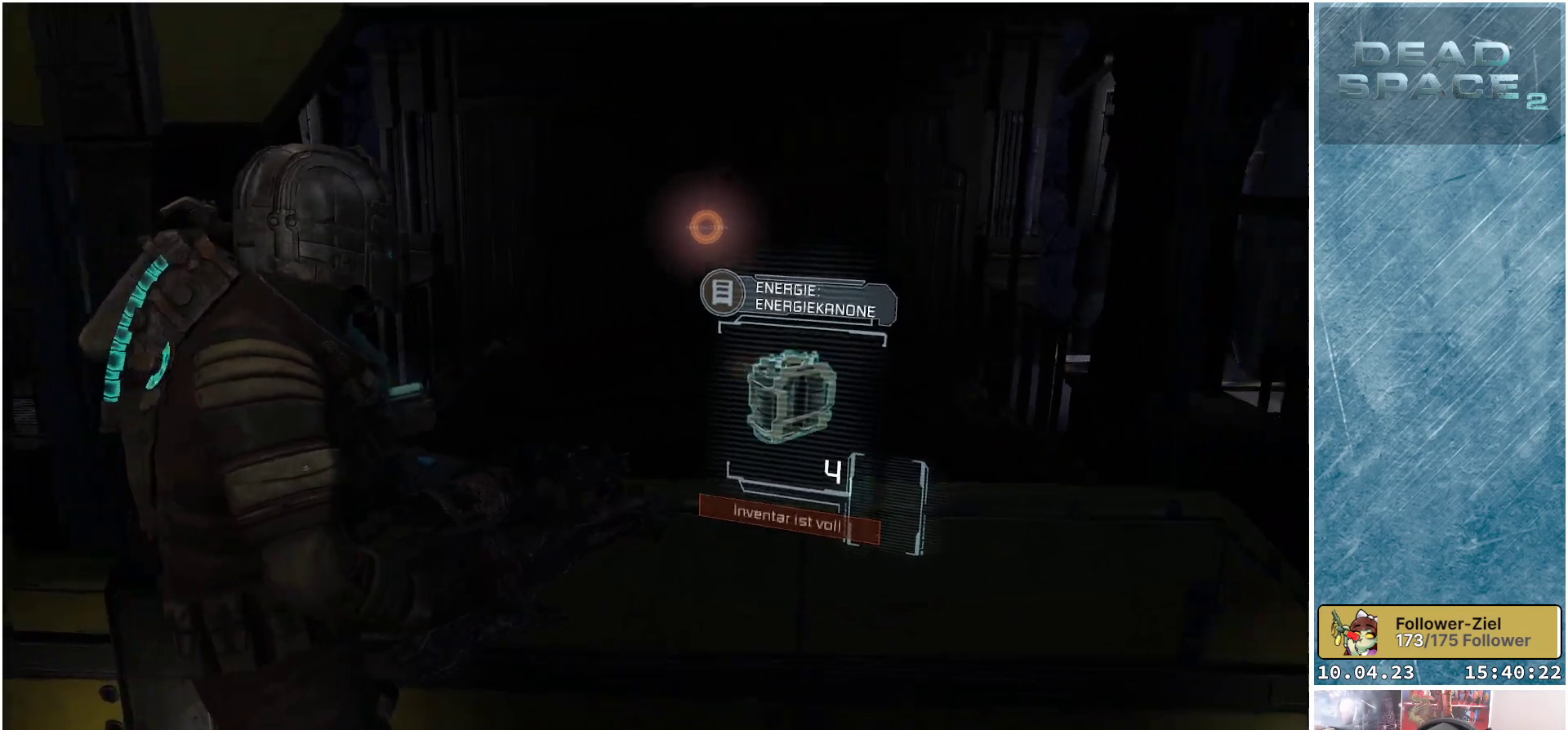
{"buttons": [], "left_stick": "right", "right_stick": "center", "events": [[67, "right_stick", "center"]]}
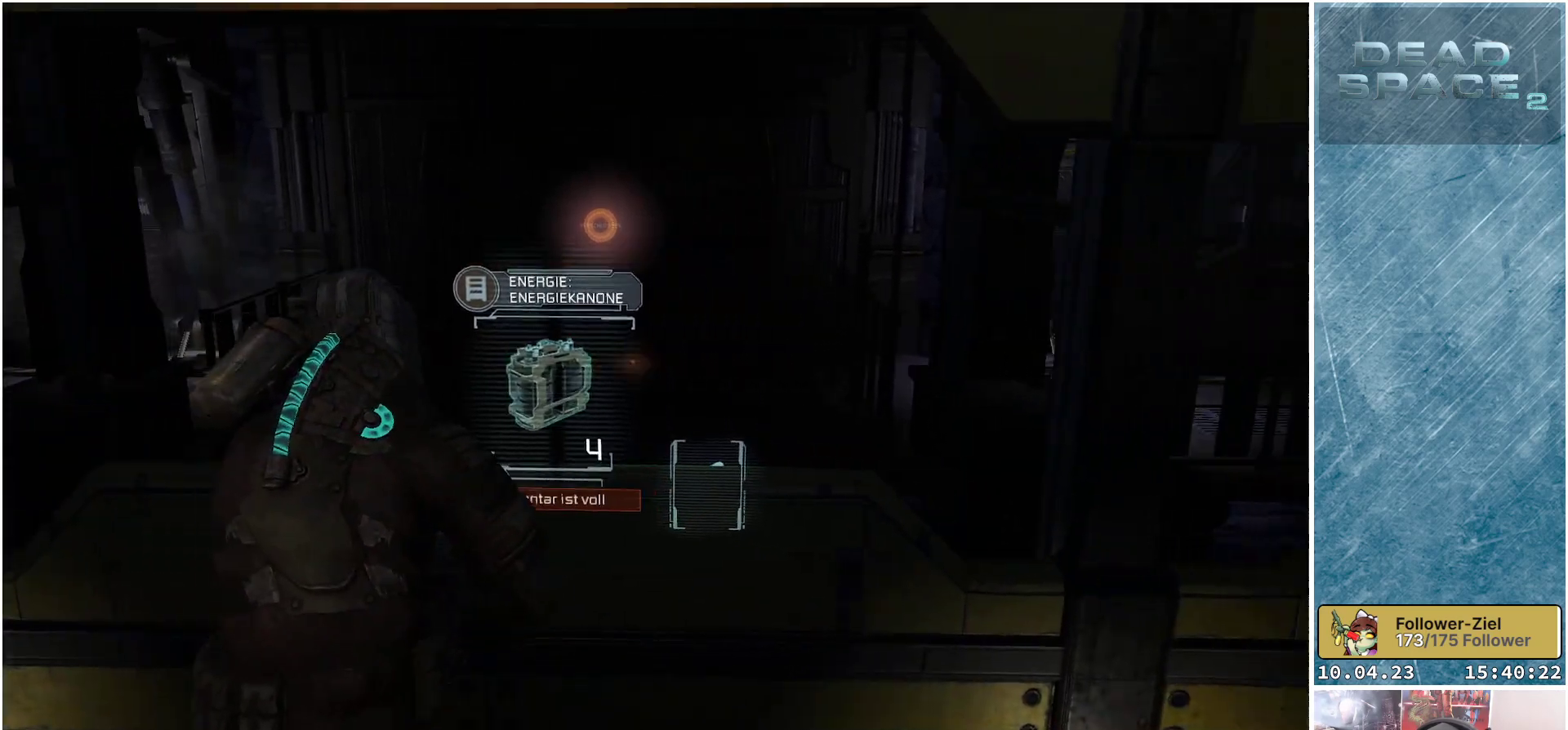
{"buttons": [], "left_stick": "center", "right_stick": "left", "events": [[50, "right_stick", "left"], [133, "left_stick", "up-right"], [333, "left_stick", "center"]]}
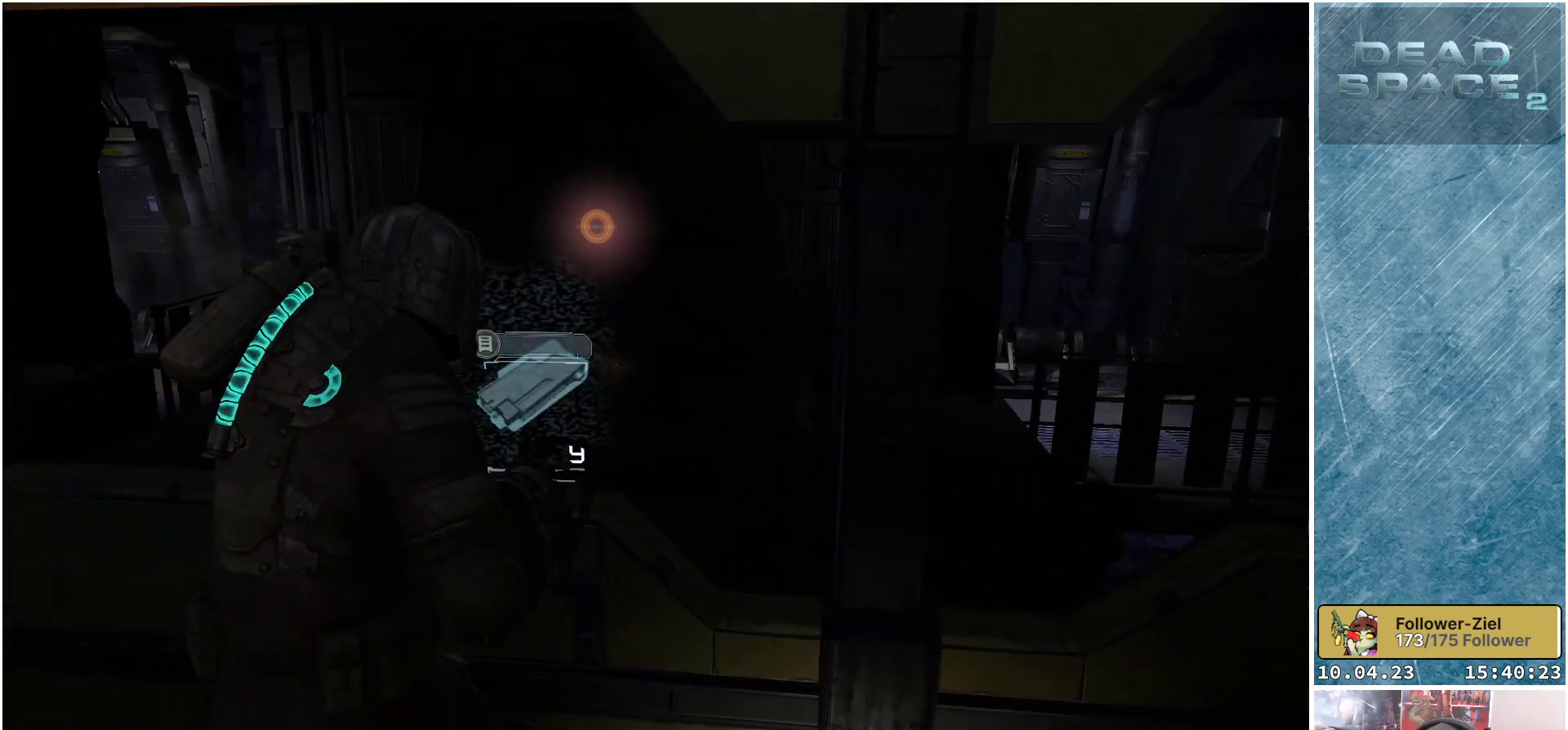
{"buttons": ["L2"], "left_stick": "center", "right_stick": "center", "events": [[333, "L2", "down"], [383, "right_stick", "center"]]}
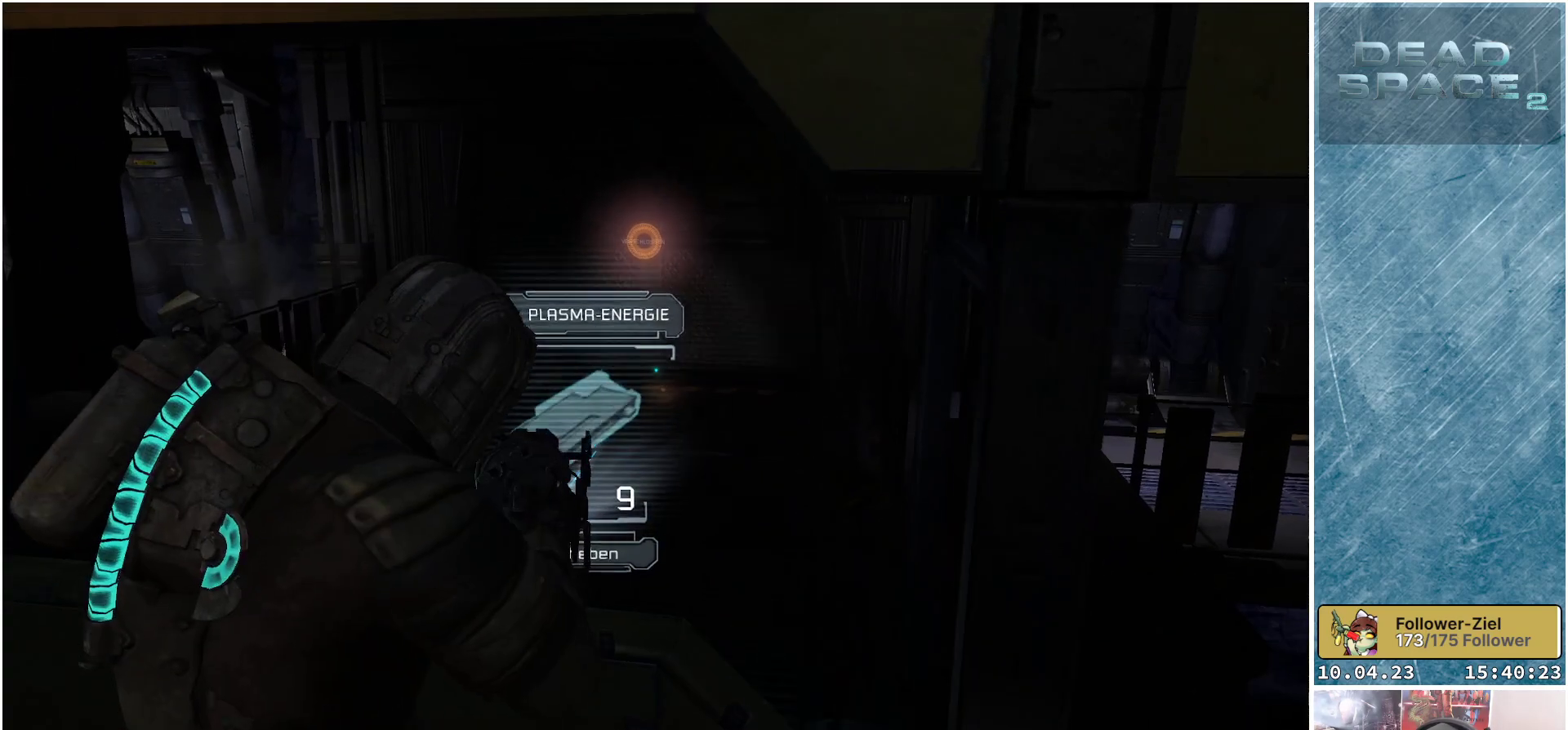
{"buttons": ["L2"], "left_stick": "center", "right_stick": "center", "events": [[283, "B", "down"], [367, "B", "up"]]}
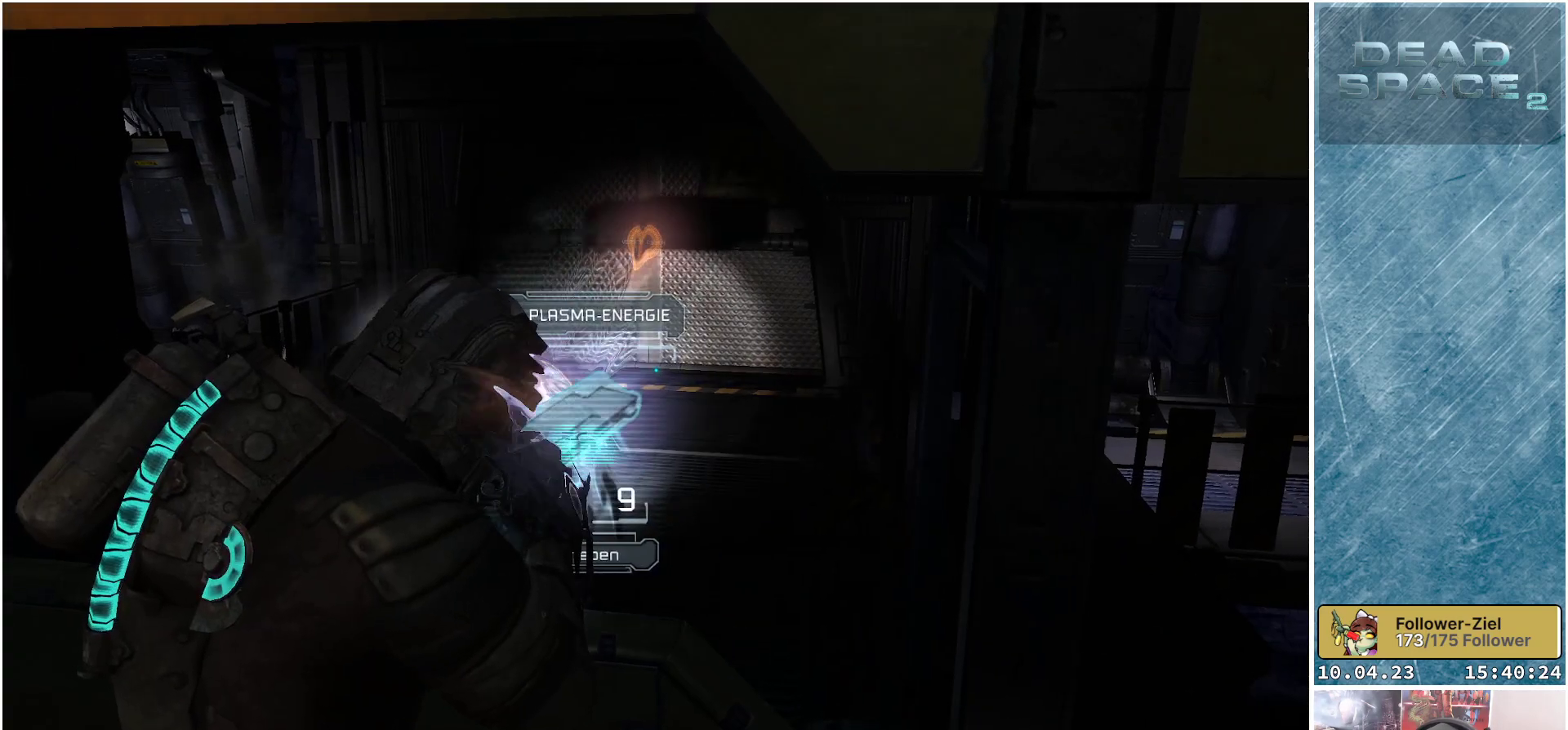
{"buttons": ["A", "L2"], "left_stick": "center", "right_stick": "center", "events": [[450, "A", "down"]]}
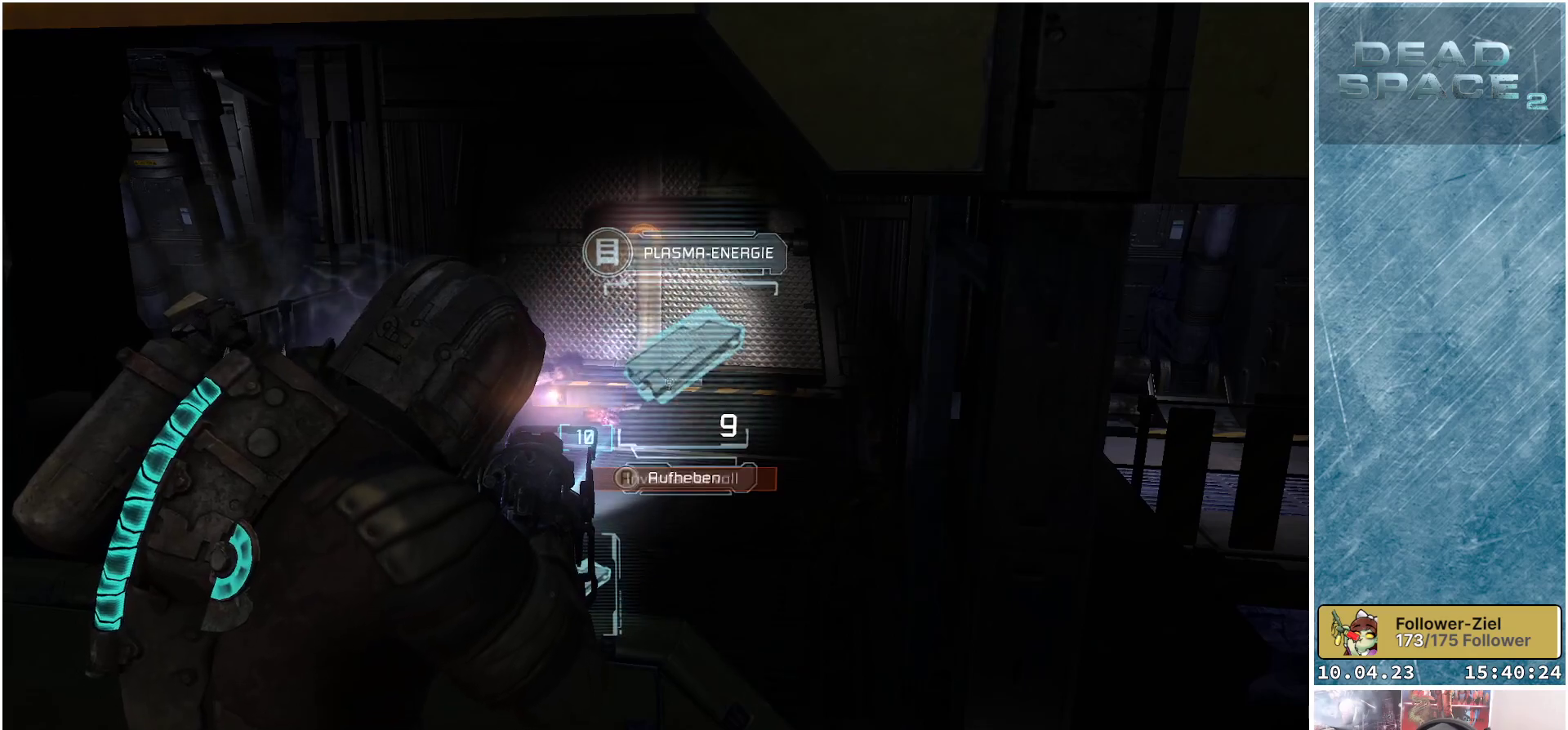
{"buttons": [], "left_stick": "center", "right_stick": "left", "events": [[67, "A", "up"], [300, "L2", "up"], [500, "right_stick", "left"]]}
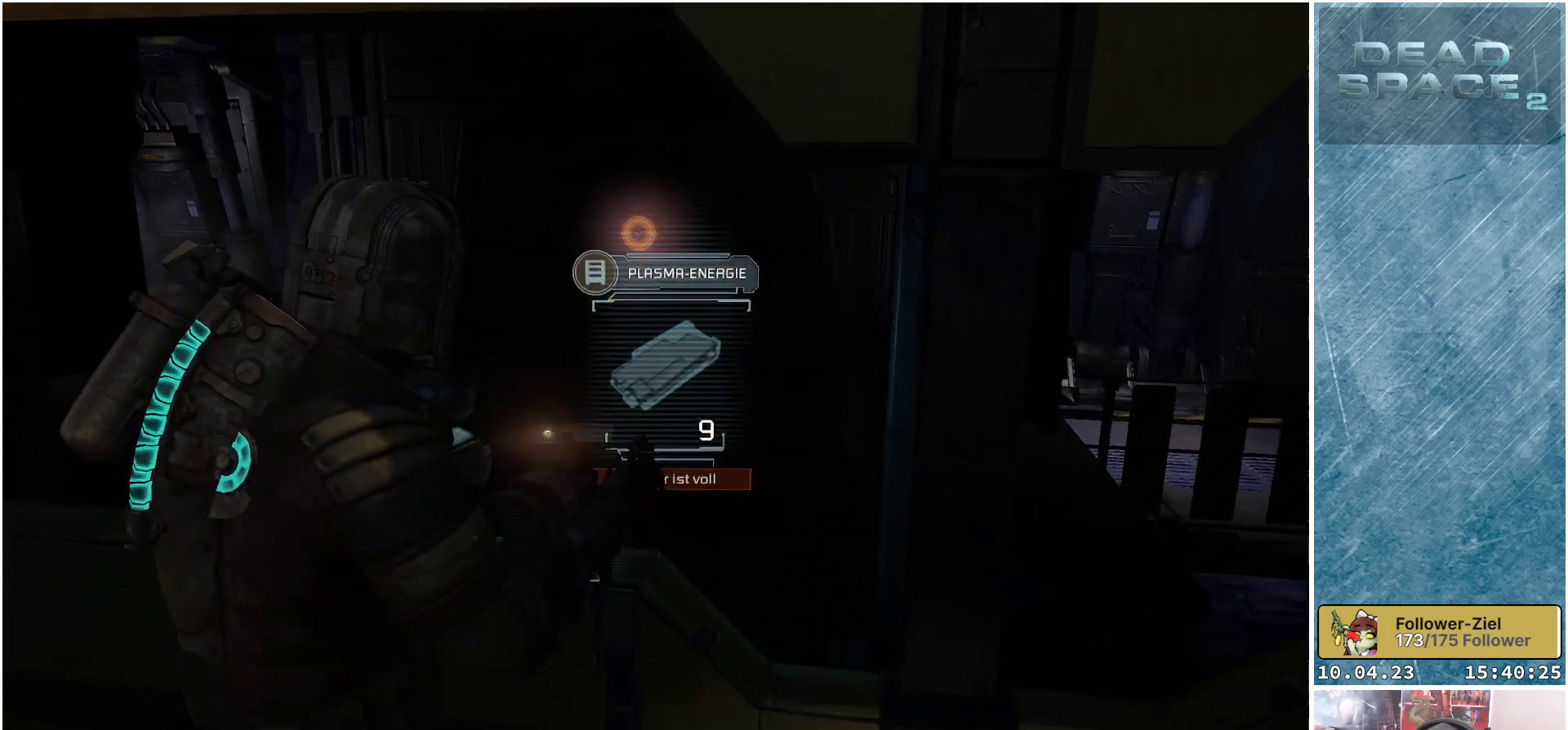
{"buttons": [], "left_stick": "up-left", "right_stick": "center", "events": [[50, "left_stick", "up-left"], [383, "right_stick", "center"]]}
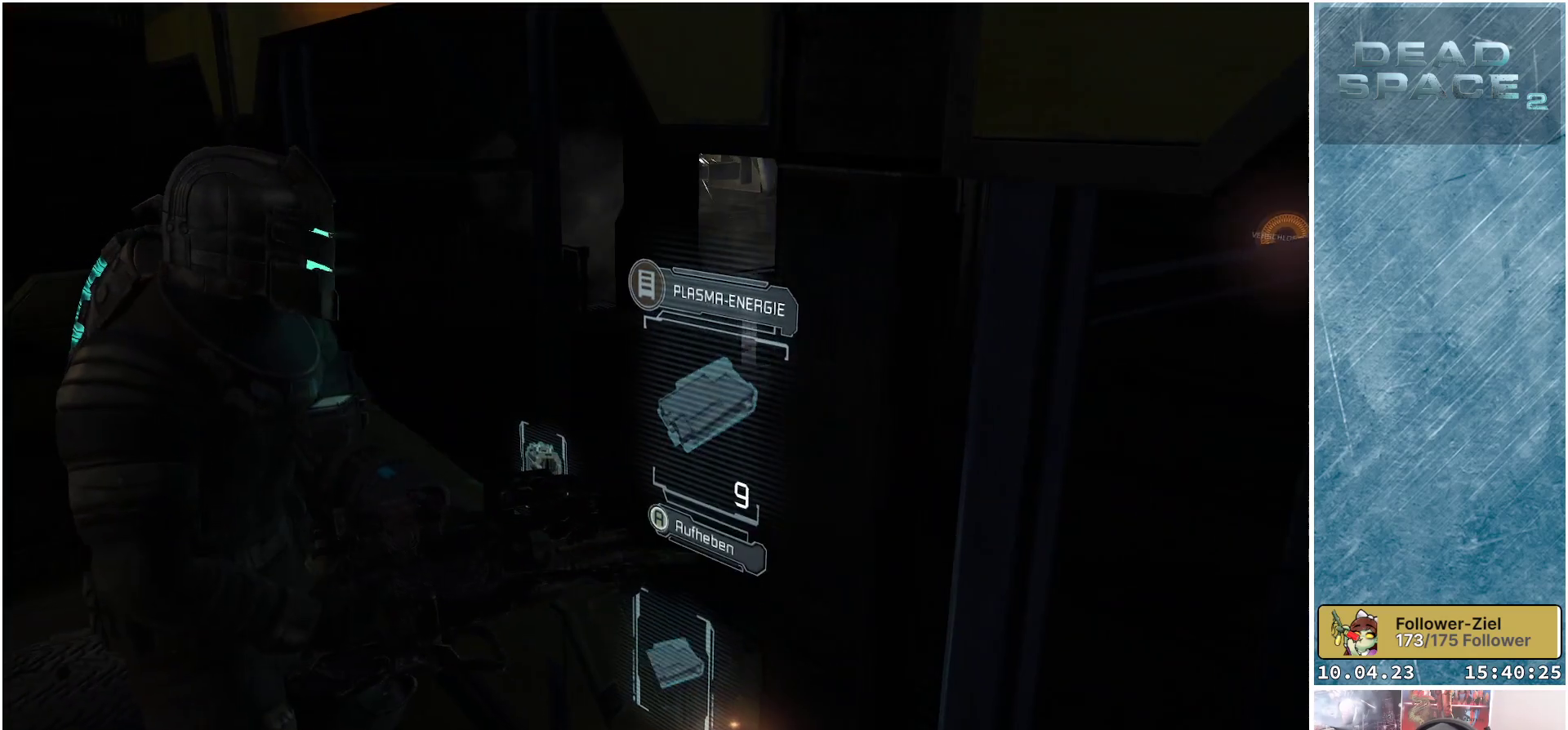
{"buttons": [], "left_stick": "up-left", "right_stick": "right", "events": [[283, "right_stick", "right"]]}
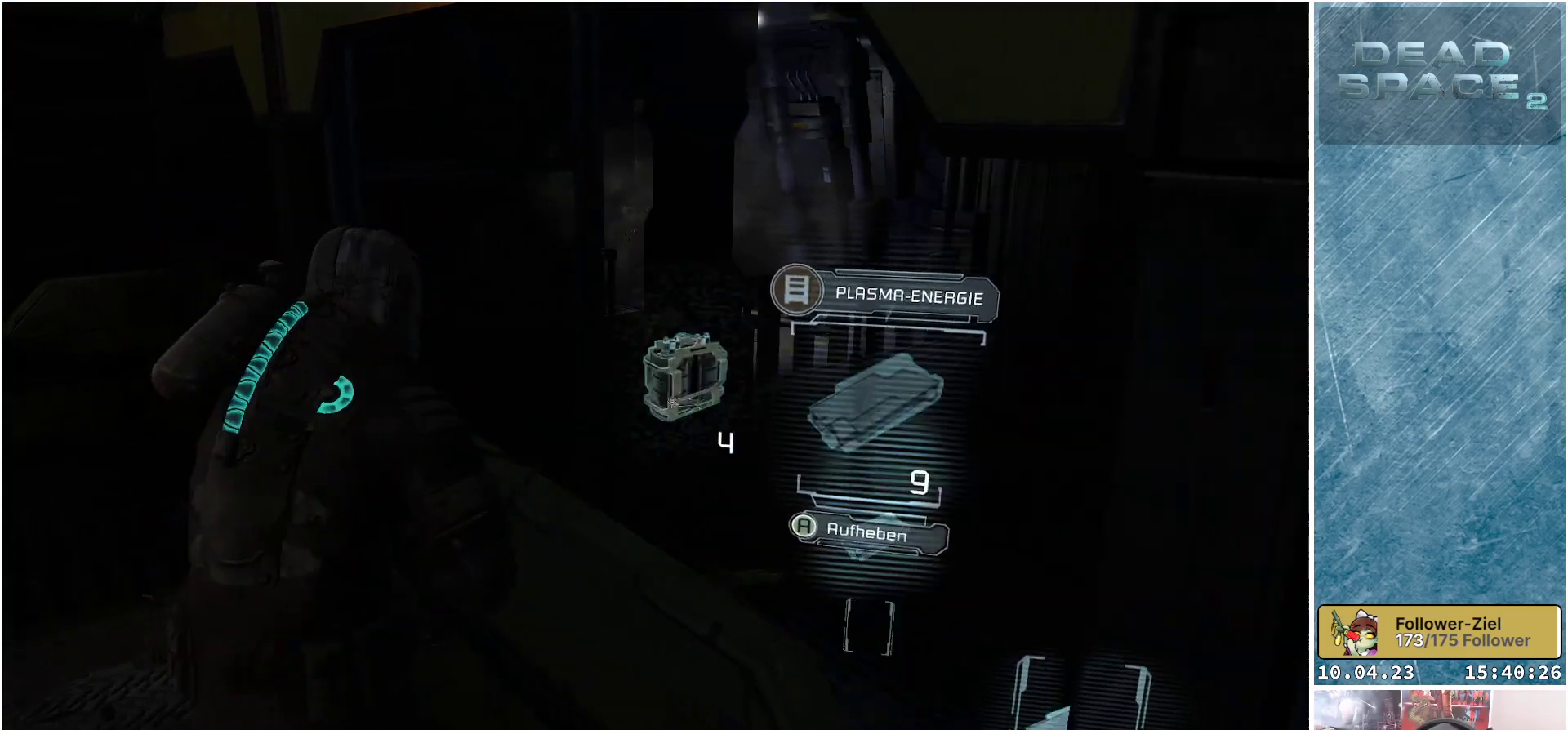
{"buttons": [], "left_stick": "up-left", "right_stick": "down-right", "events": [[33, "right_stick", "down-right"]]}
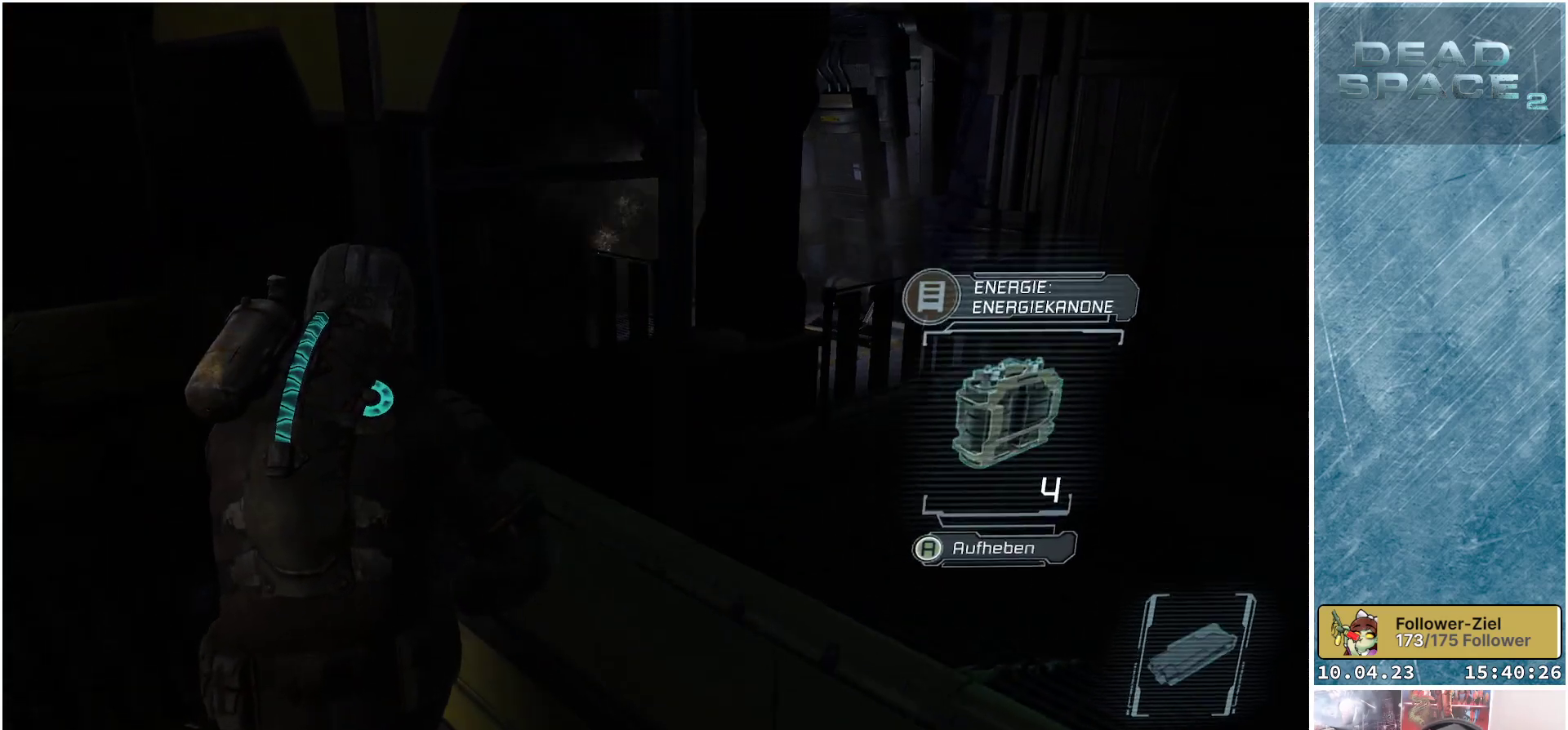
{"buttons": [], "left_stick": "up-left", "right_stick": "right", "events": [[500, "right_stick", "right"]]}
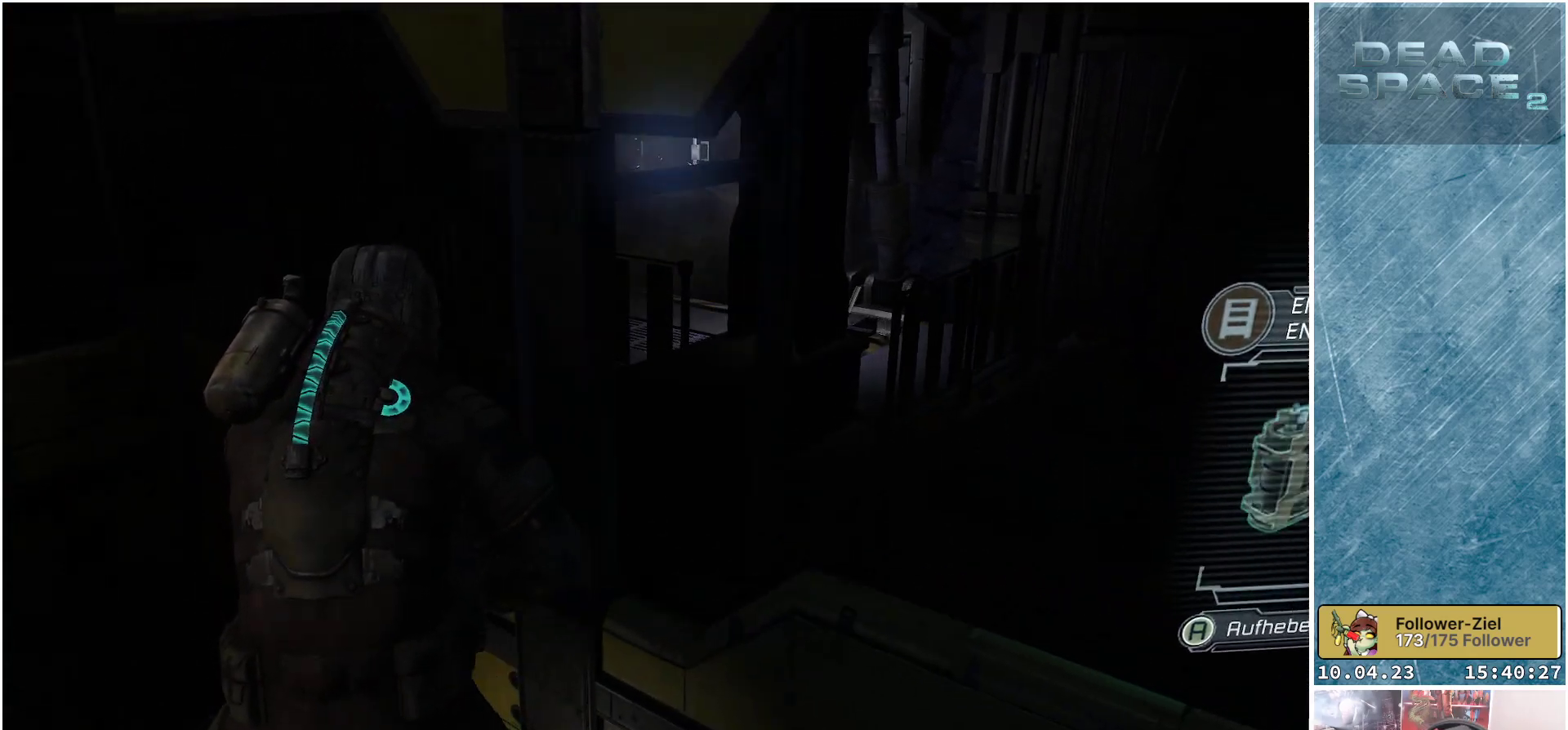
{"buttons": [], "left_stick": "up-left", "right_stick": "center", "events": [[450, "right_stick", "center"]]}
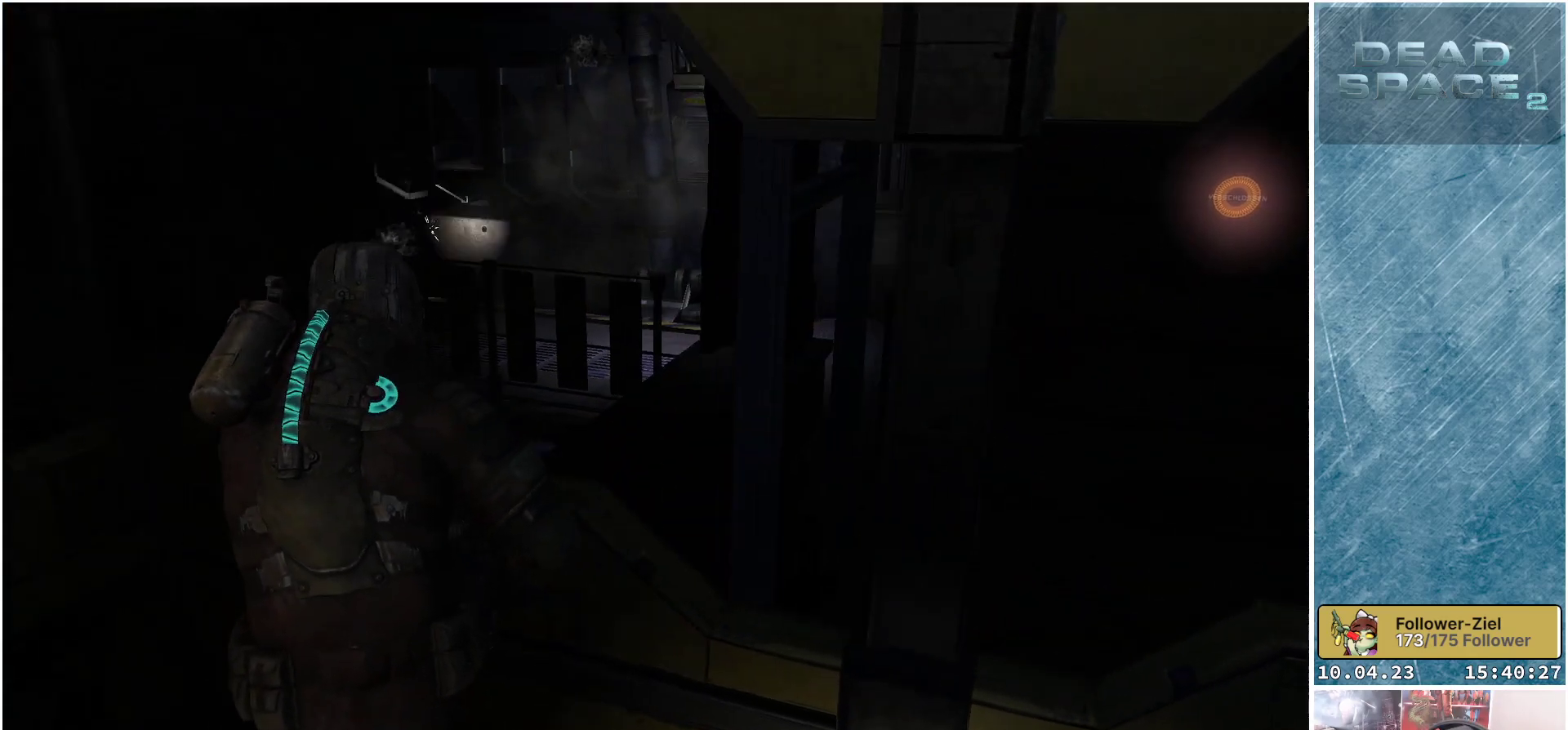
{"buttons": [], "left_stick": "center", "right_stick": "center", "events": [[150, "left_stick", "center"]]}
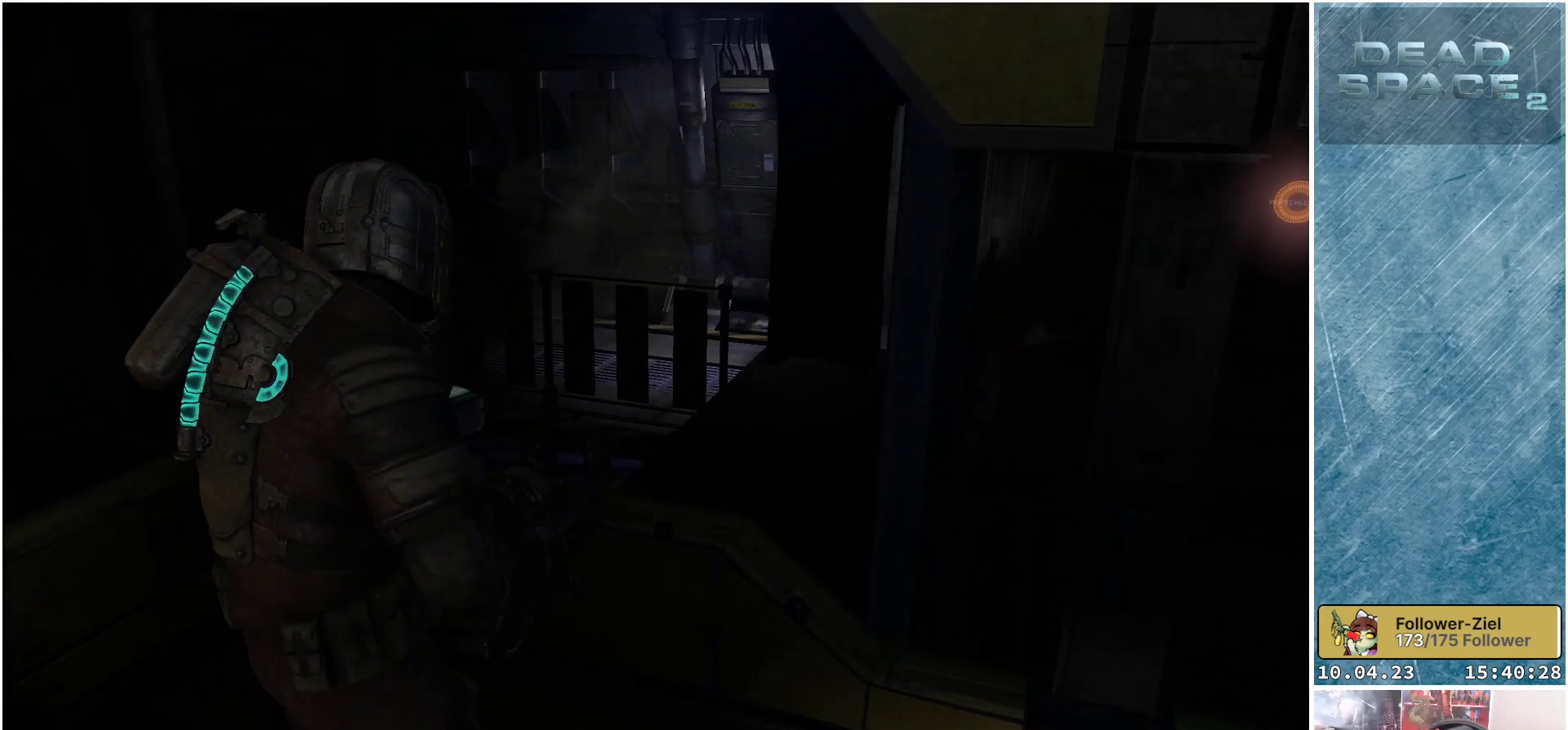
{"buttons": [], "left_stick": "down-right", "right_stick": "right", "events": [[217, "left_stick", "down-right"], [333, "right_stick", "up-right"], [467, "right_stick", "right"]]}
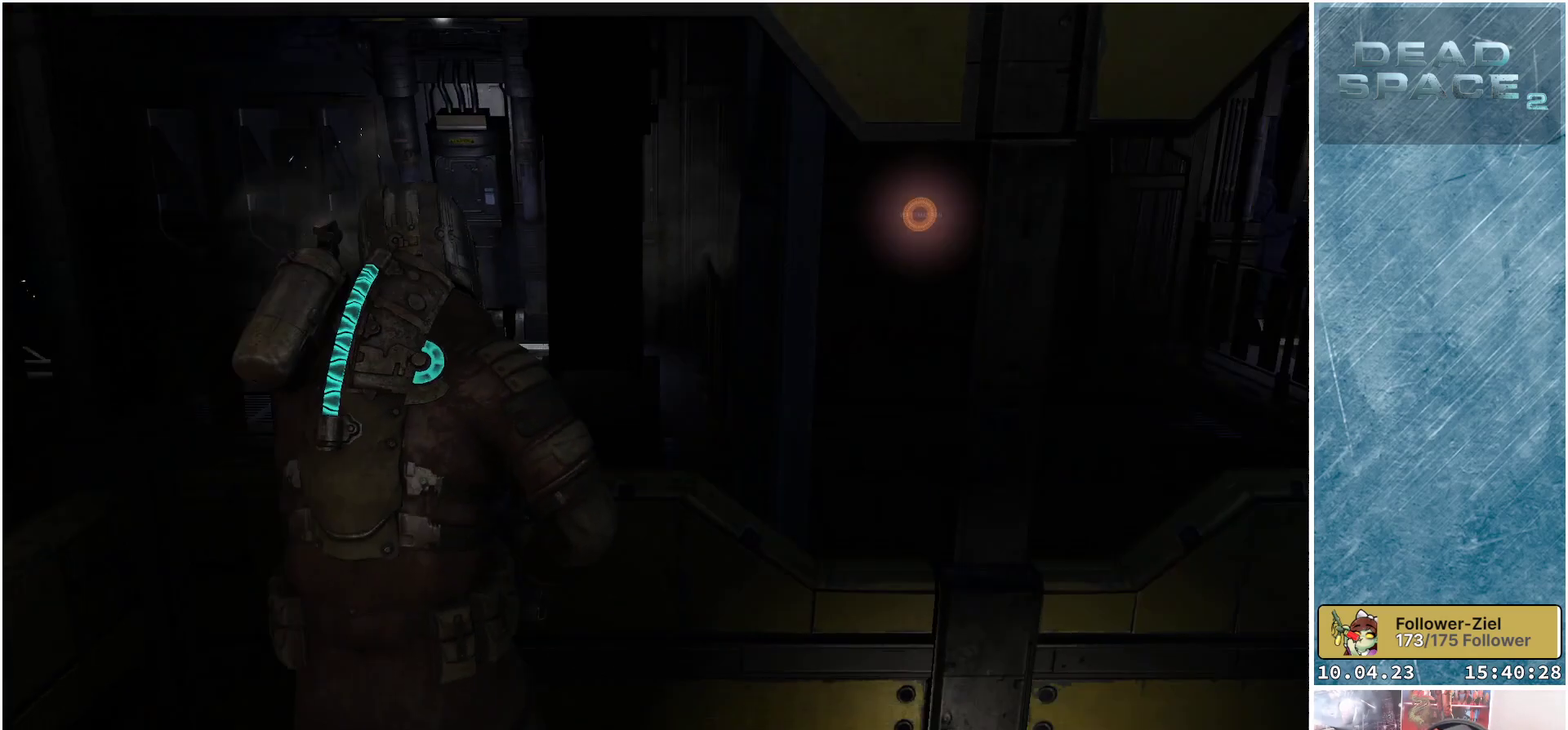
{"buttons": [], "left_stick": "up-right", "right_stick": "right", "events": [[67, "left_stick", "right"], [233, "left_stick", "up-right"]]}